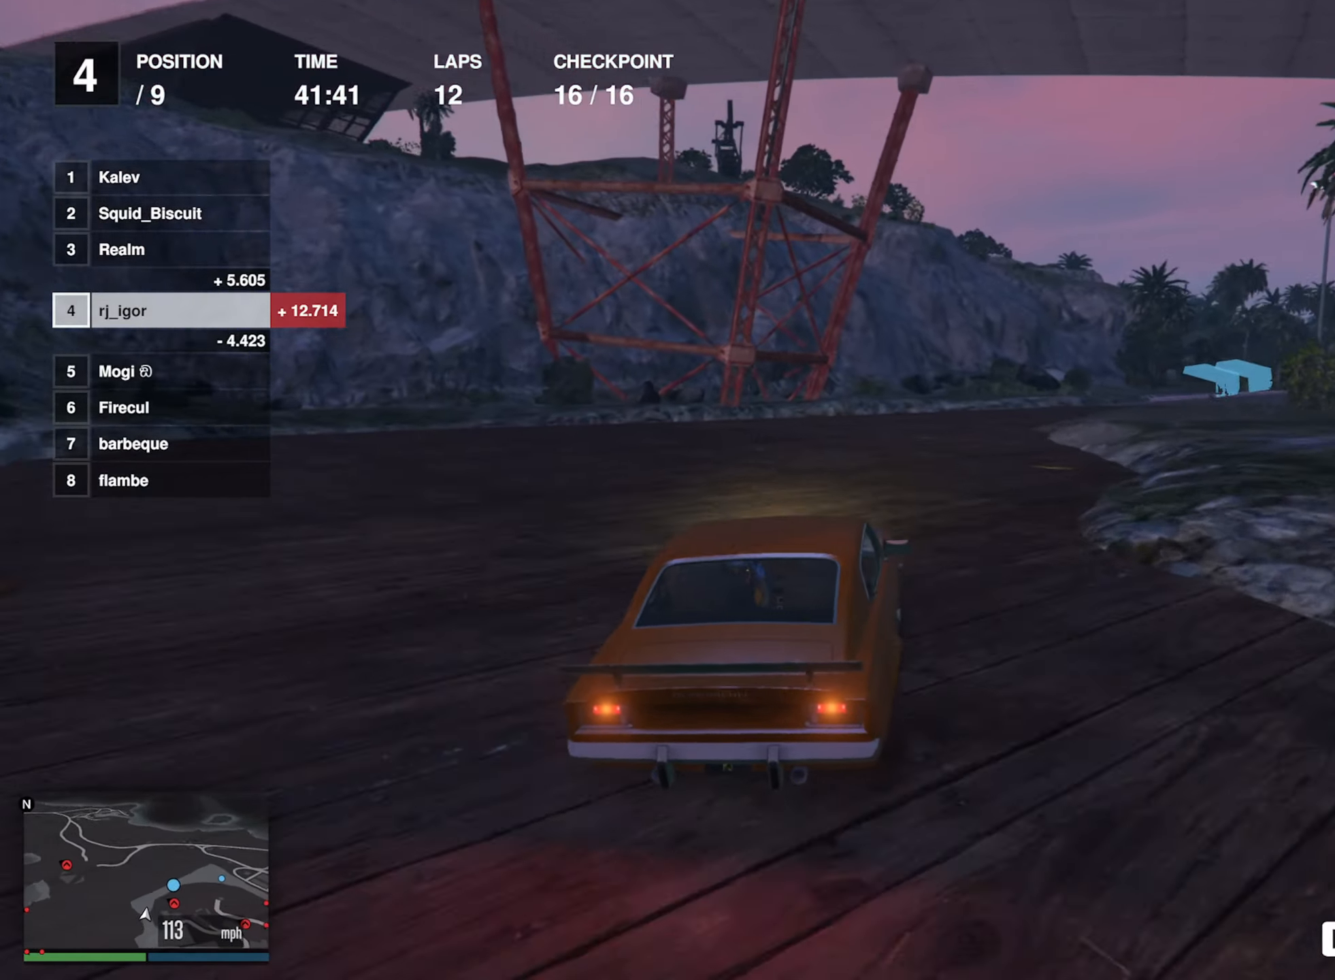
Gameplay with a controller (Xbox layout); each line is a JSON object with the inputs held at the frame after it. "events" lists button and stick changes between this image and that frame as [ms after this image, input, new state], when the widget could be followed in between. Not read: right_stick.
{"buttons": ["R2"], "left_stick": "down-right", "events": [[284, "left_stick", "center"], [367, "left_stick", "down-right"]]}
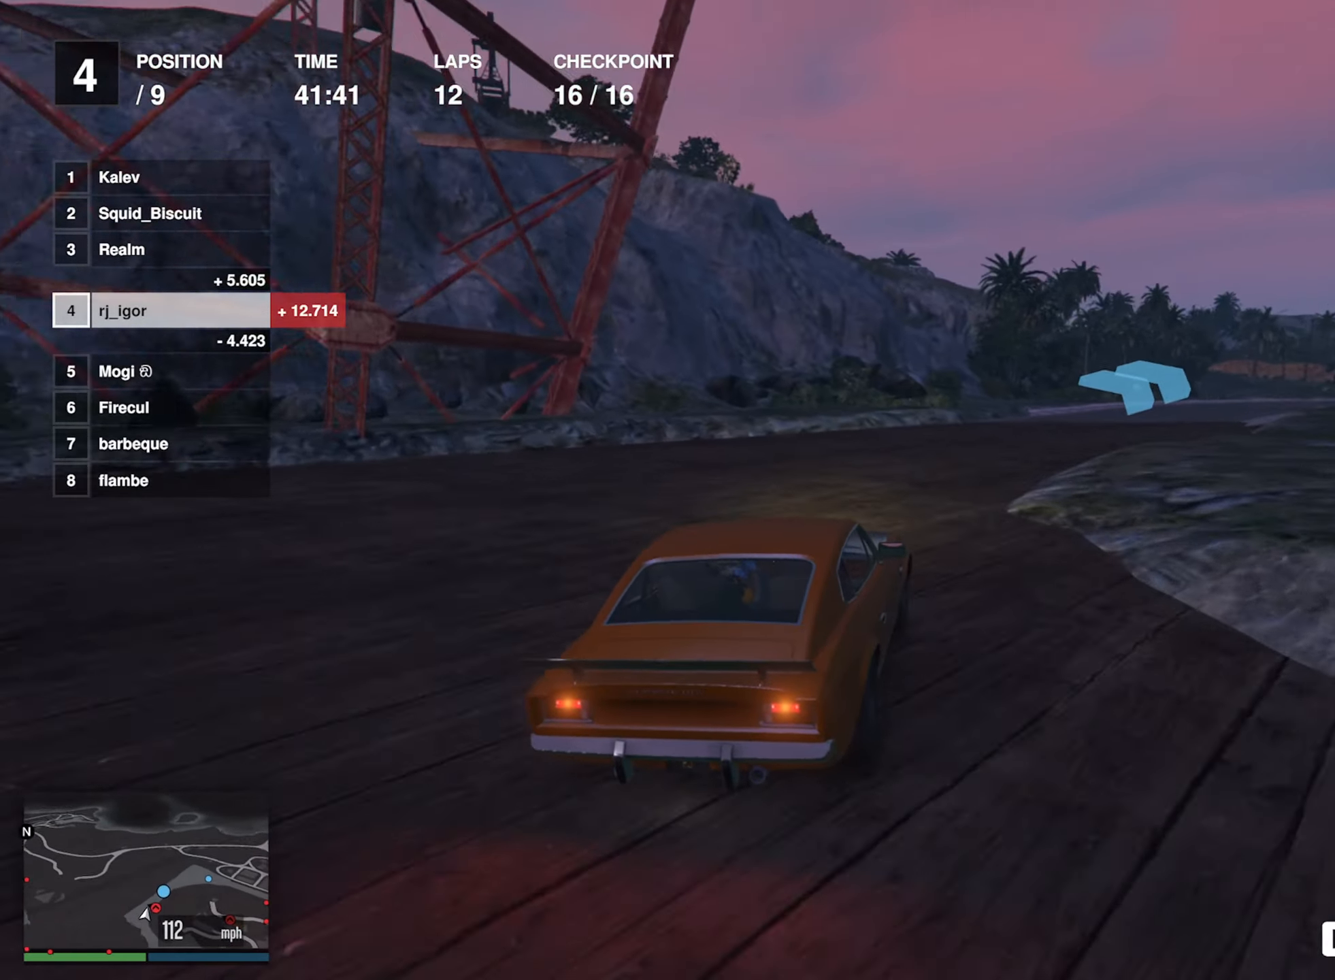
{"buttons": ["R2"], "left_stick": "center", "events": [[167, "left_stick", "center"], [284, "left_stick", "down-right"], [450, "left_stick", "center"]]}
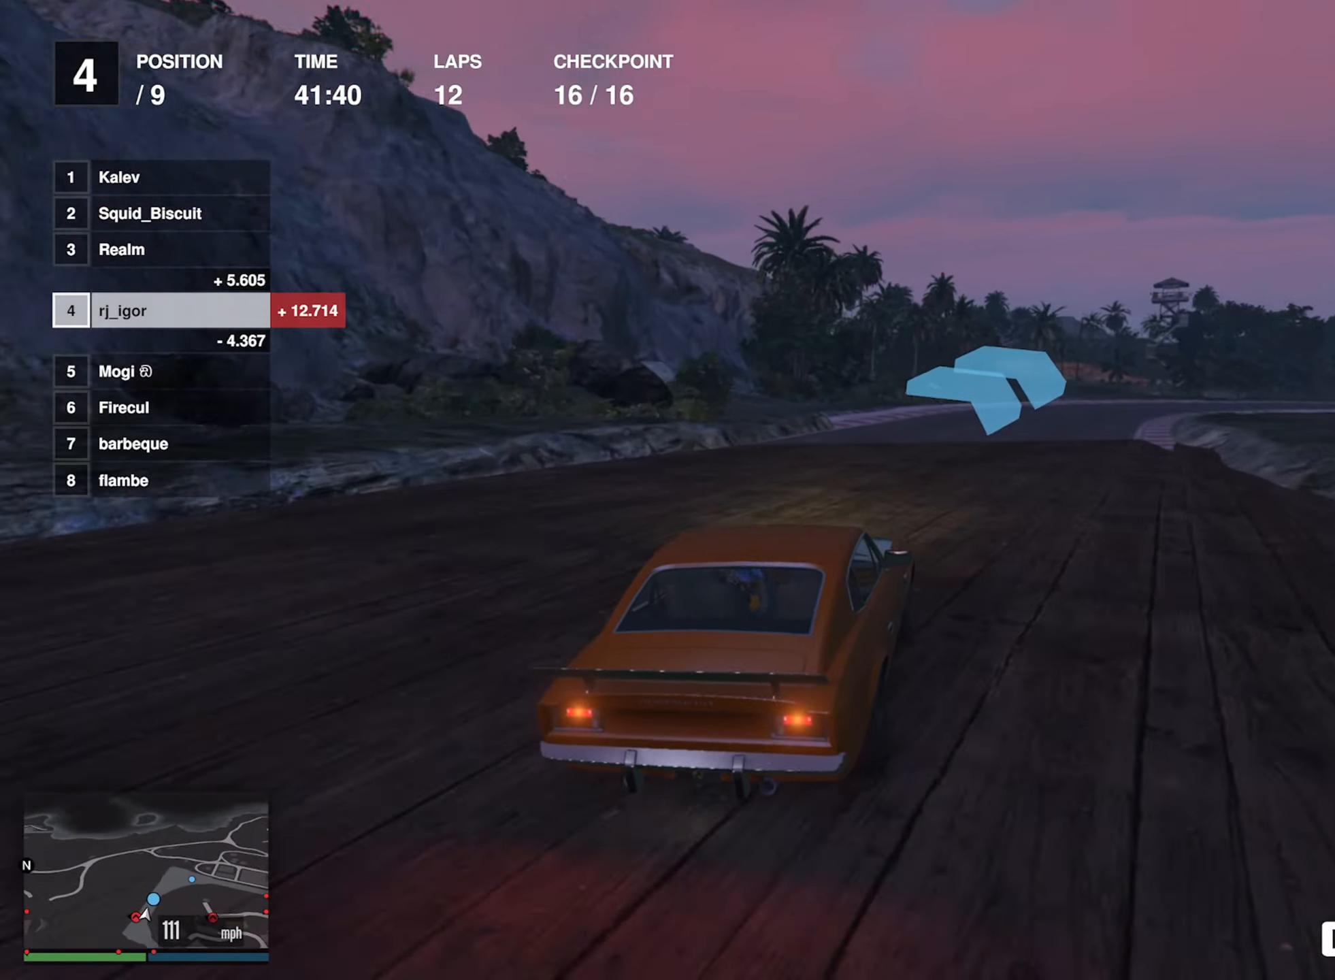
{"buttons": ["R2"], "left_stick": "down-right", "events": [[67, "left_stick", "down-right"], [250, "left_stick", "center"], [417, "left_stick", "down-right"]]}
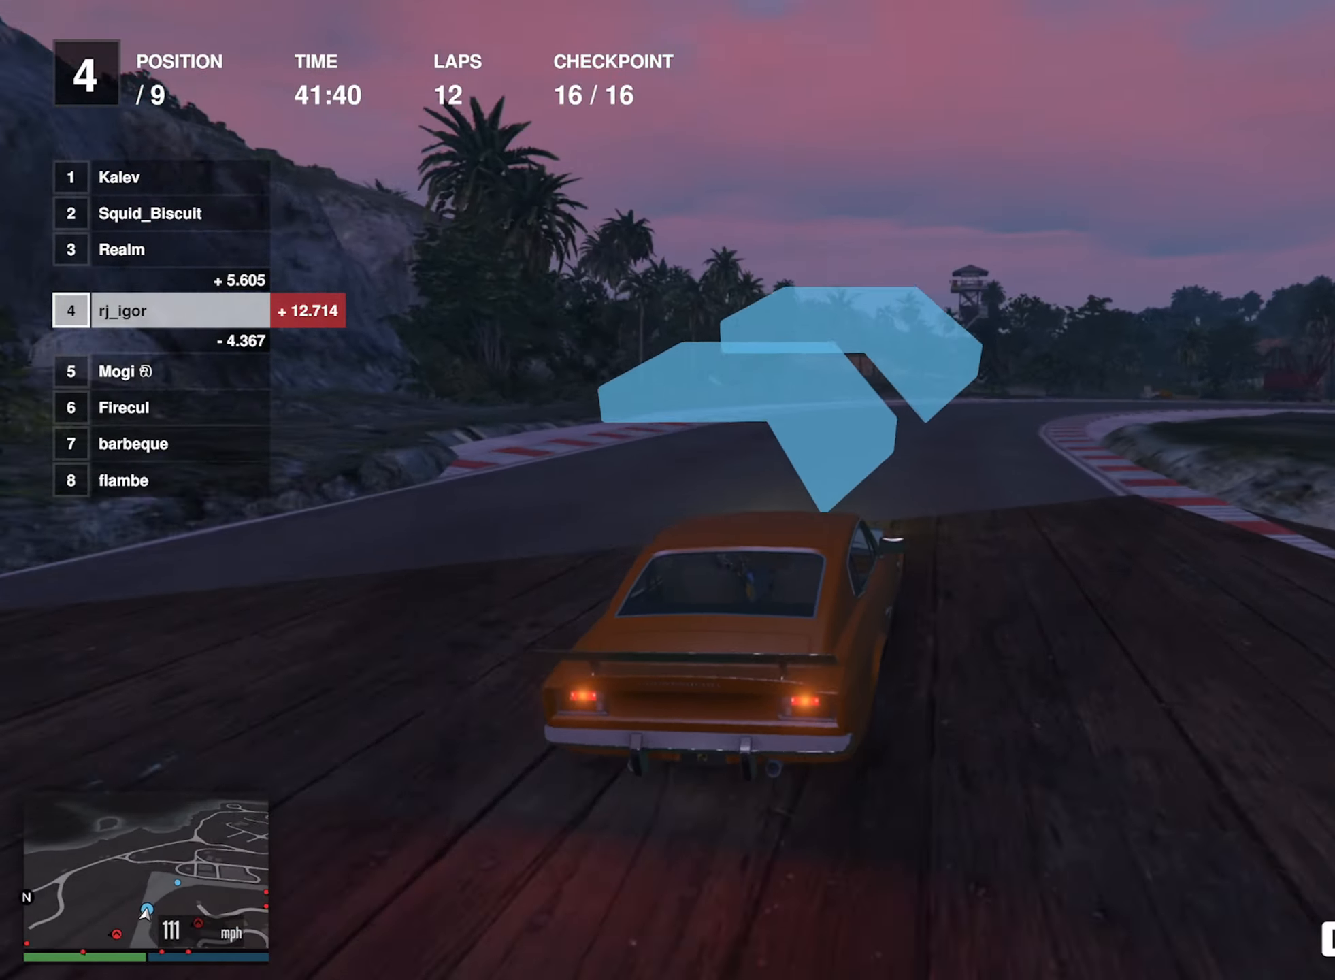
{"buttons": ["R2"], "left_stick": "down-right", "events": [[100, "left_stick", "center"], [200, "left_stick", "down-right"], [400, "left_stick", "center"], [500, "left_stick", "down-right"]]}
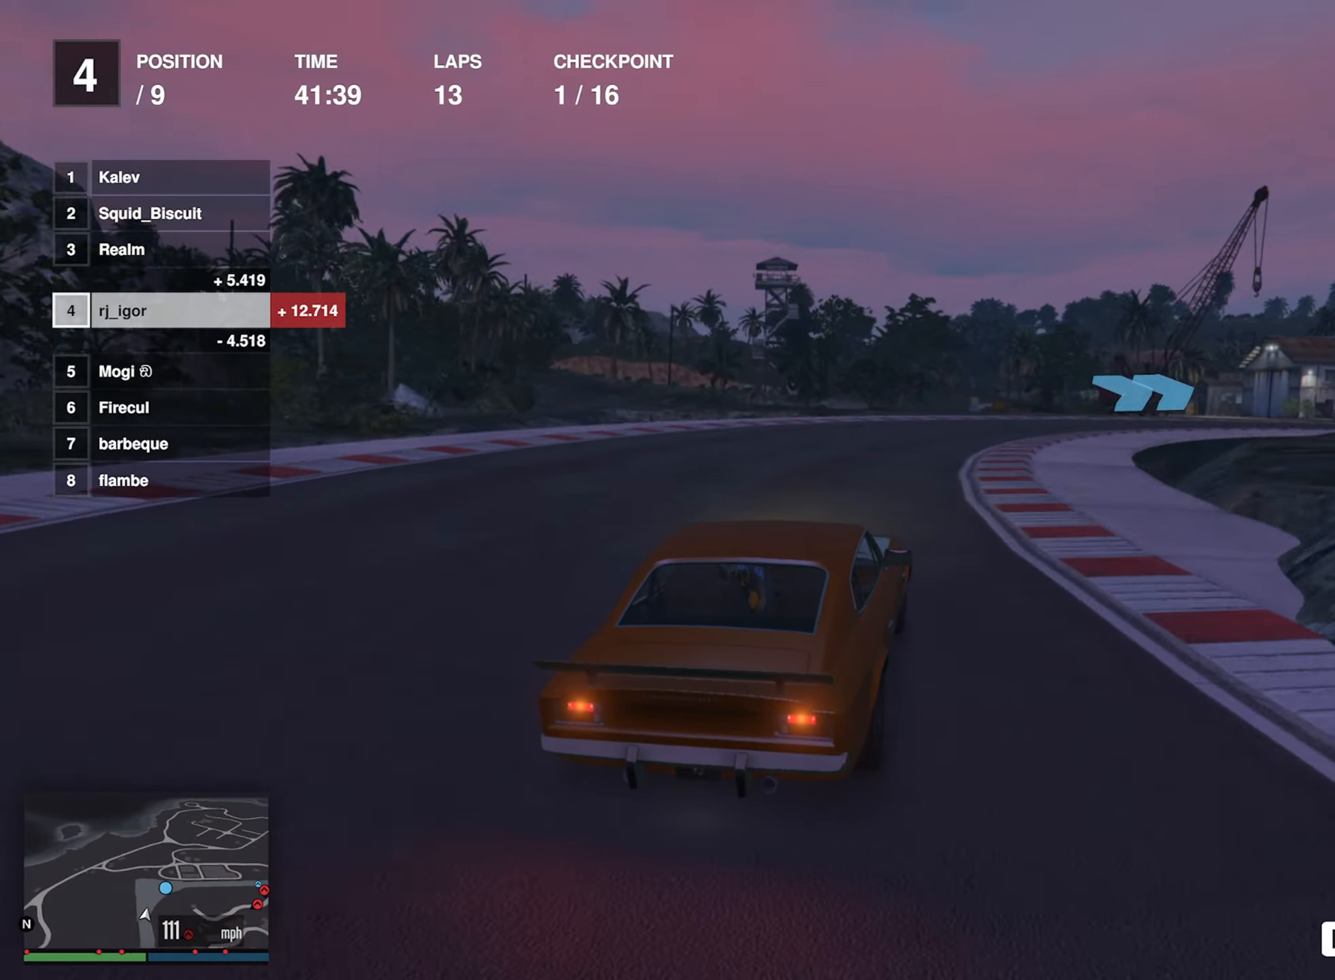
{"buttons": ["R2"], "left_stick": "center", "events": [[167, "left_stick", "center"], [250, "left_stick", "down-right"], [500, "left_stick", "center"]]}
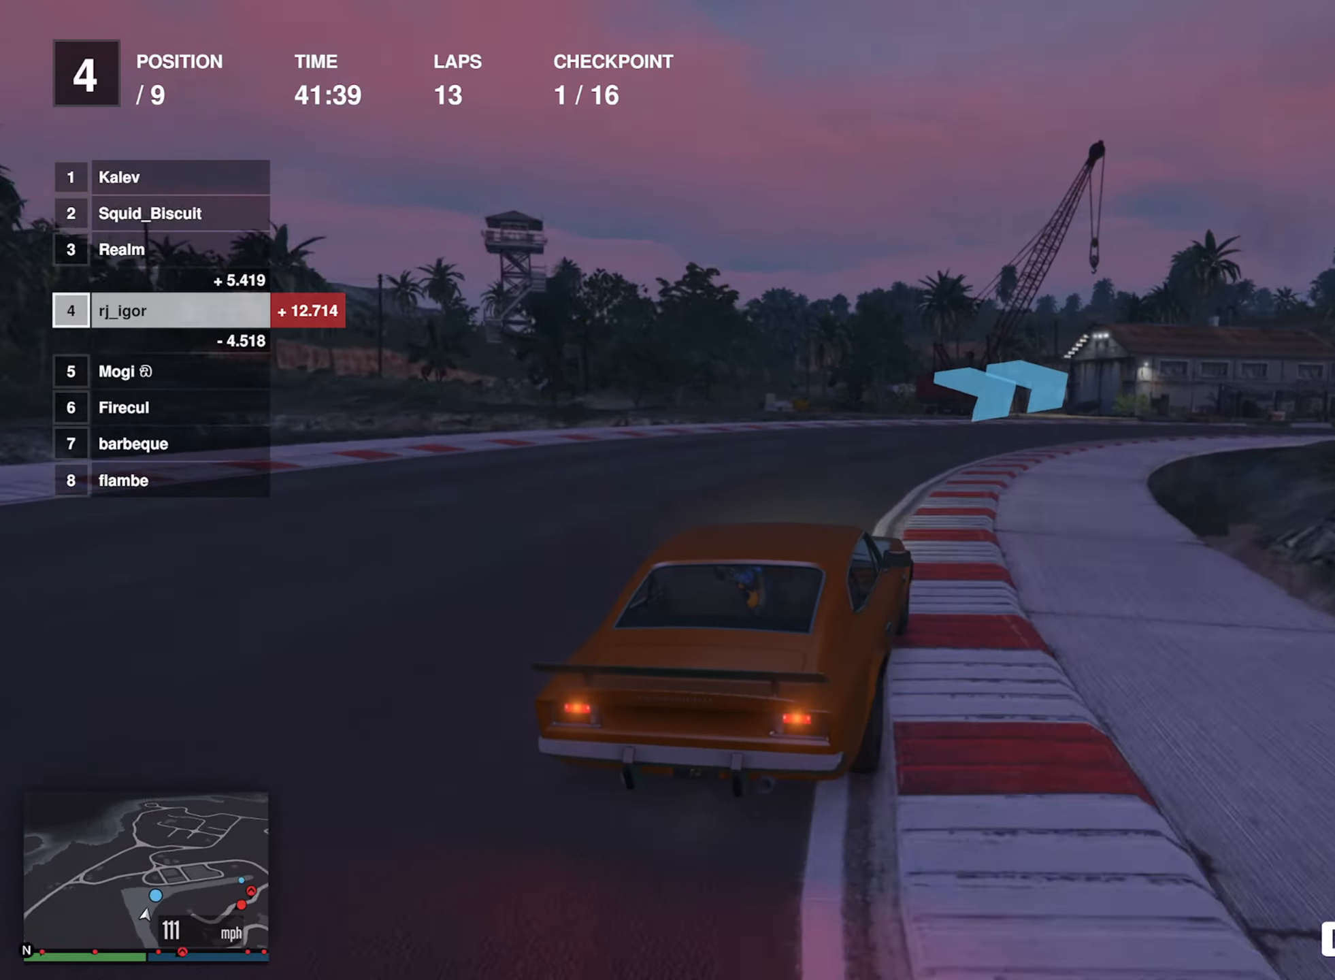
{"buttons": ["R2"], "left_stick": "center", "events": [[116, "left_stick", "down-right"], [483, "left_stick", "center"]]}
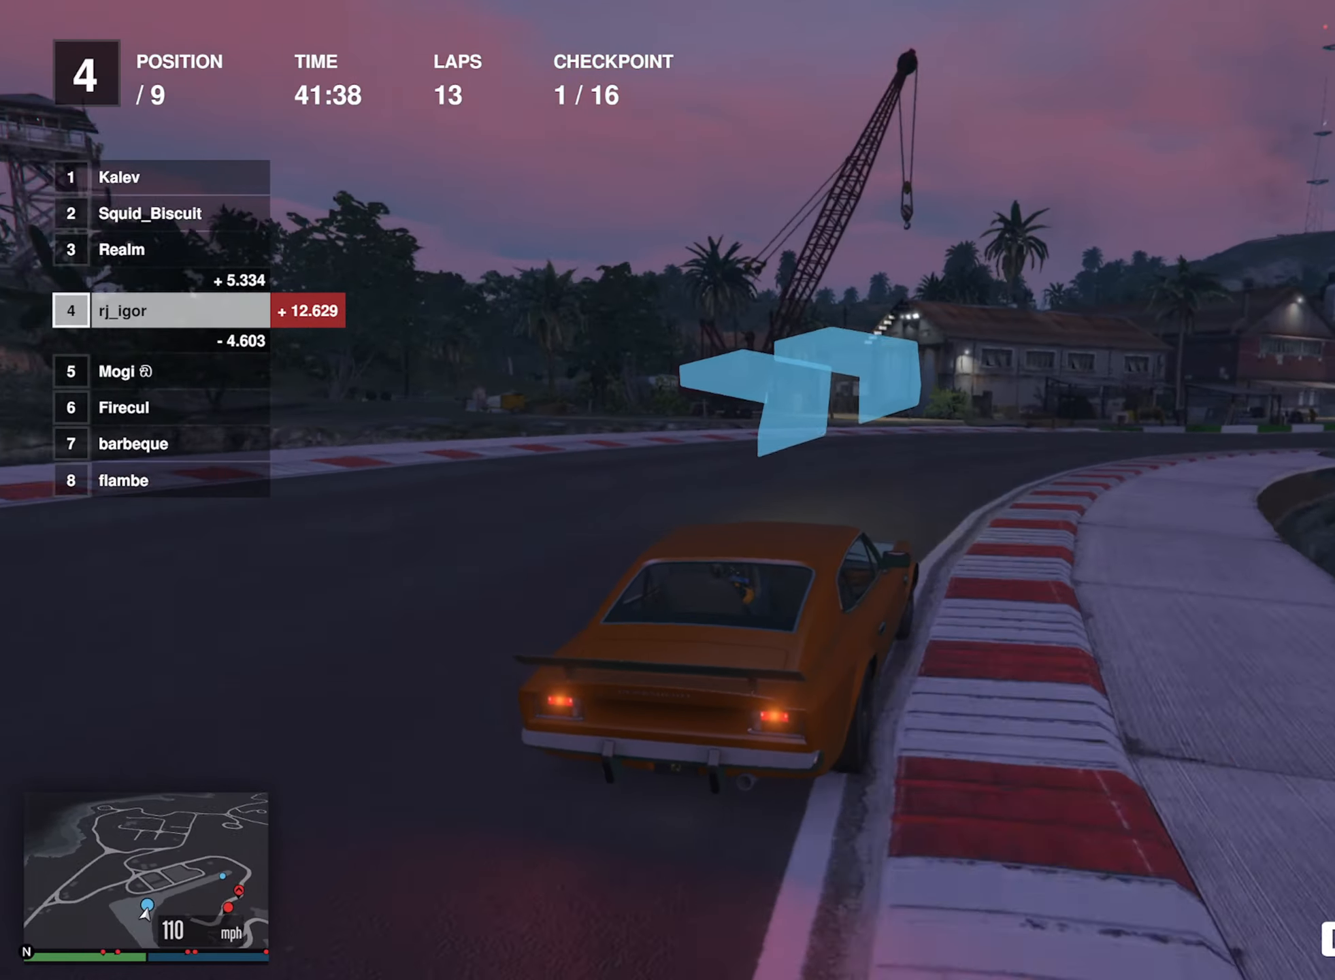
{"buttons": ["R2"], "left_stick": "center", "events": [[66, "left_stick", "down-right"], [466, "left_stick", "center"]]}
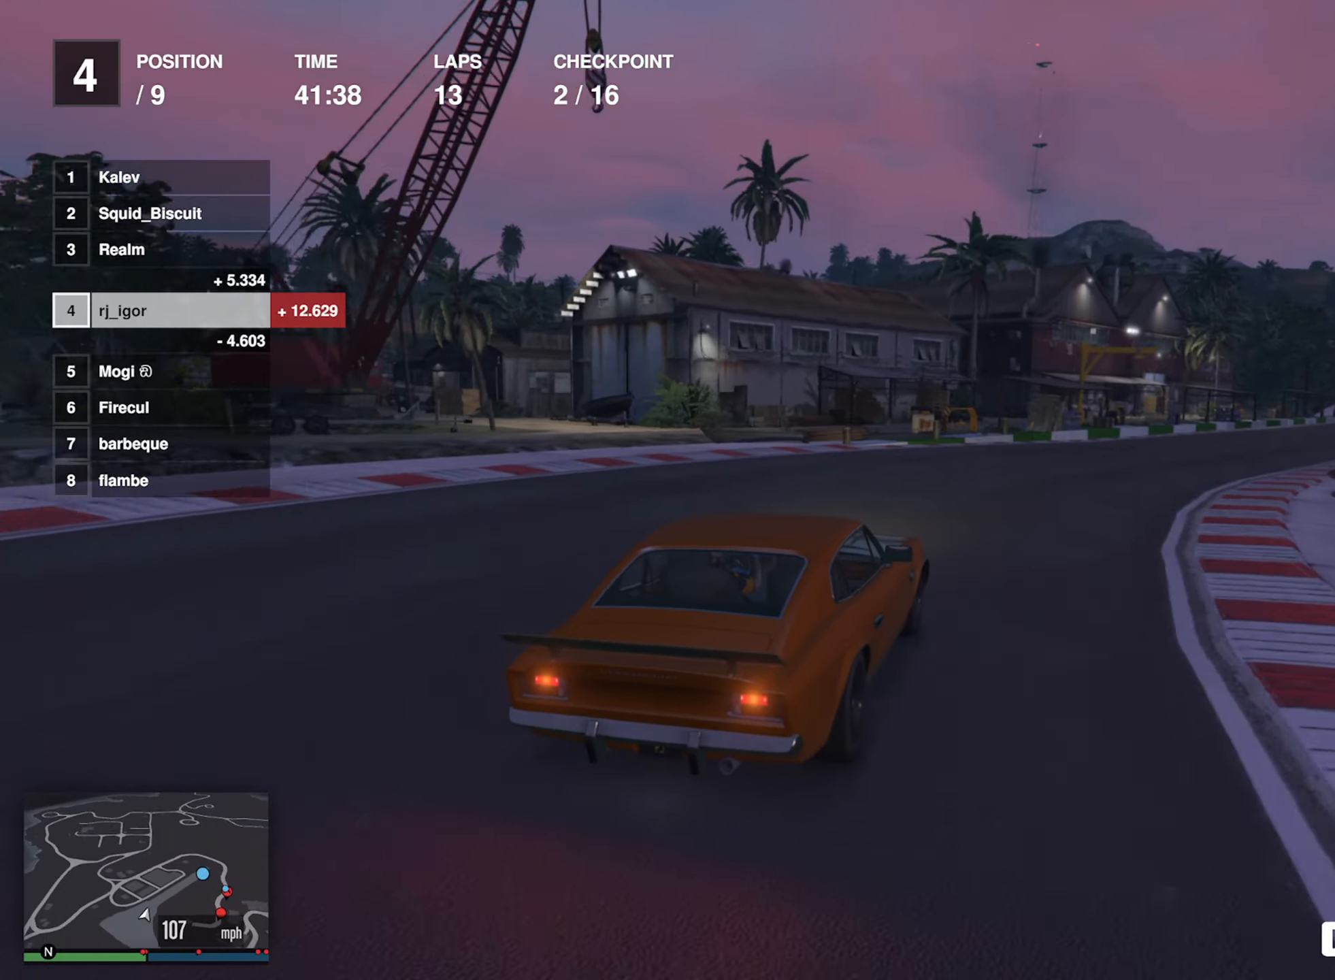
{"buttons": ["R2"], "left_stick": "center", "events": [[50, "left_stick", "down-right"], [233, "left_stick", "center"], [333, "left_stick", "down-right"], [483, "left_stick", "center"]]}
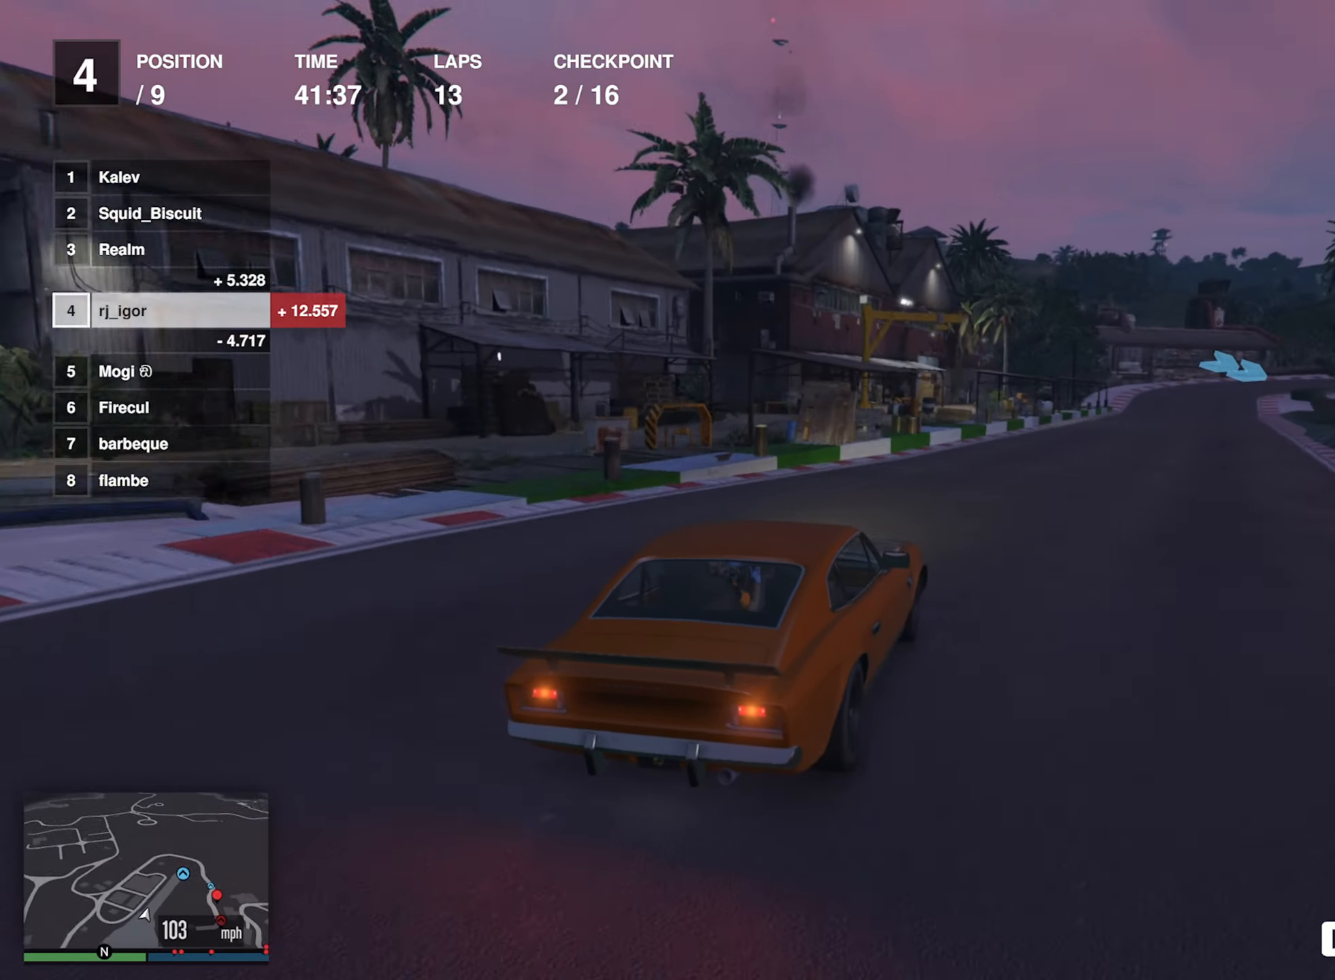
{"buttons": ["R2"], "left_stick": "center", "events": [[100, "left_stick", "down-right"], [250, "left_stick", "center"]]}
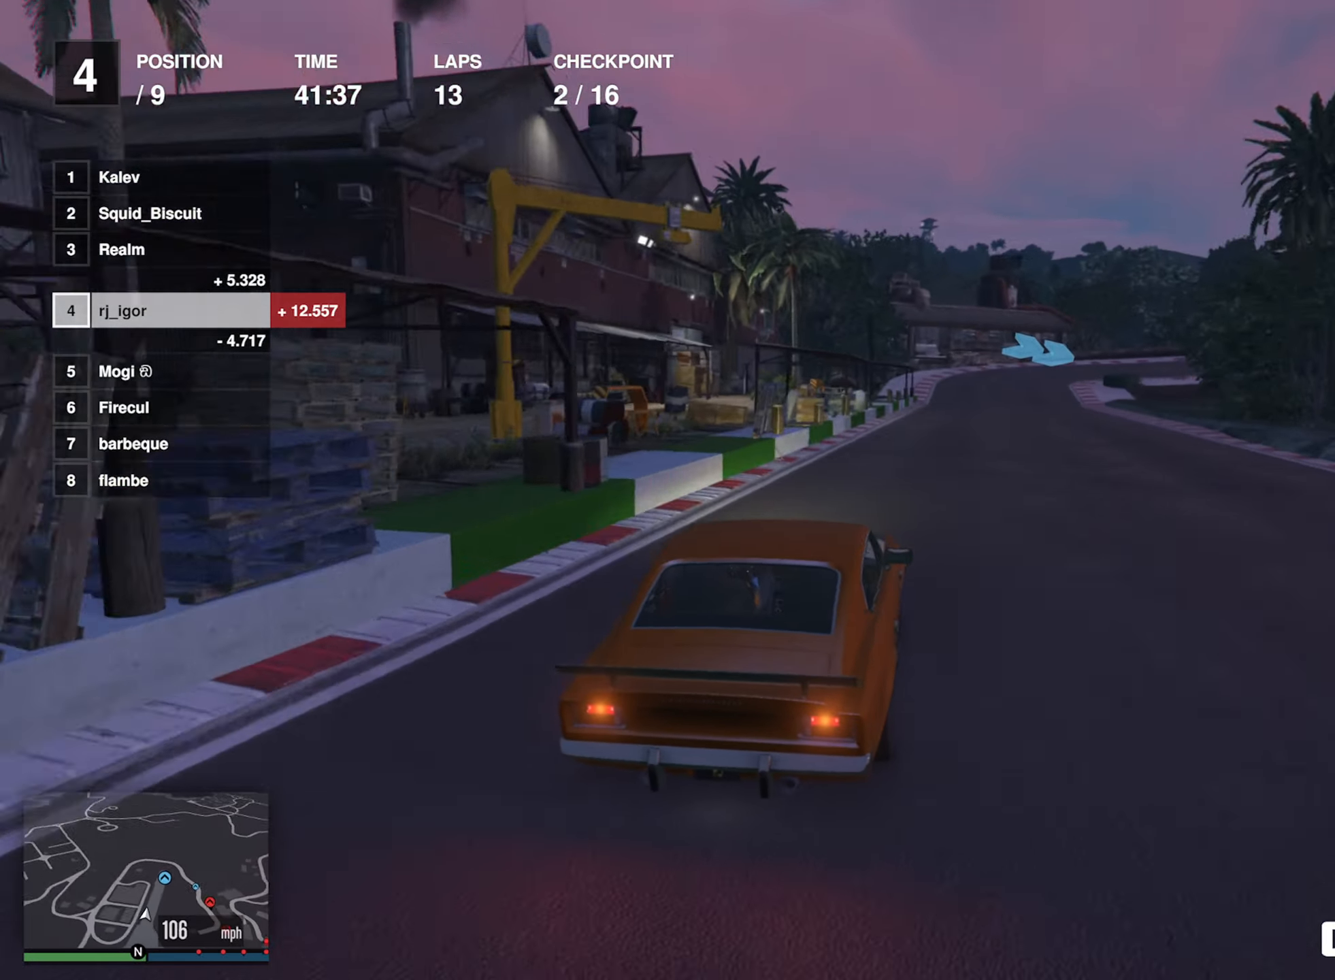
{"buttons": ["R2"], "left_stick": "down-right", "events": [[150, "left_stick", "down-right"], [250, "L2", "down"], [266, "left_stick", "center"], [333, "L2", "up"], [433, "left_stick", "down-right"]]}
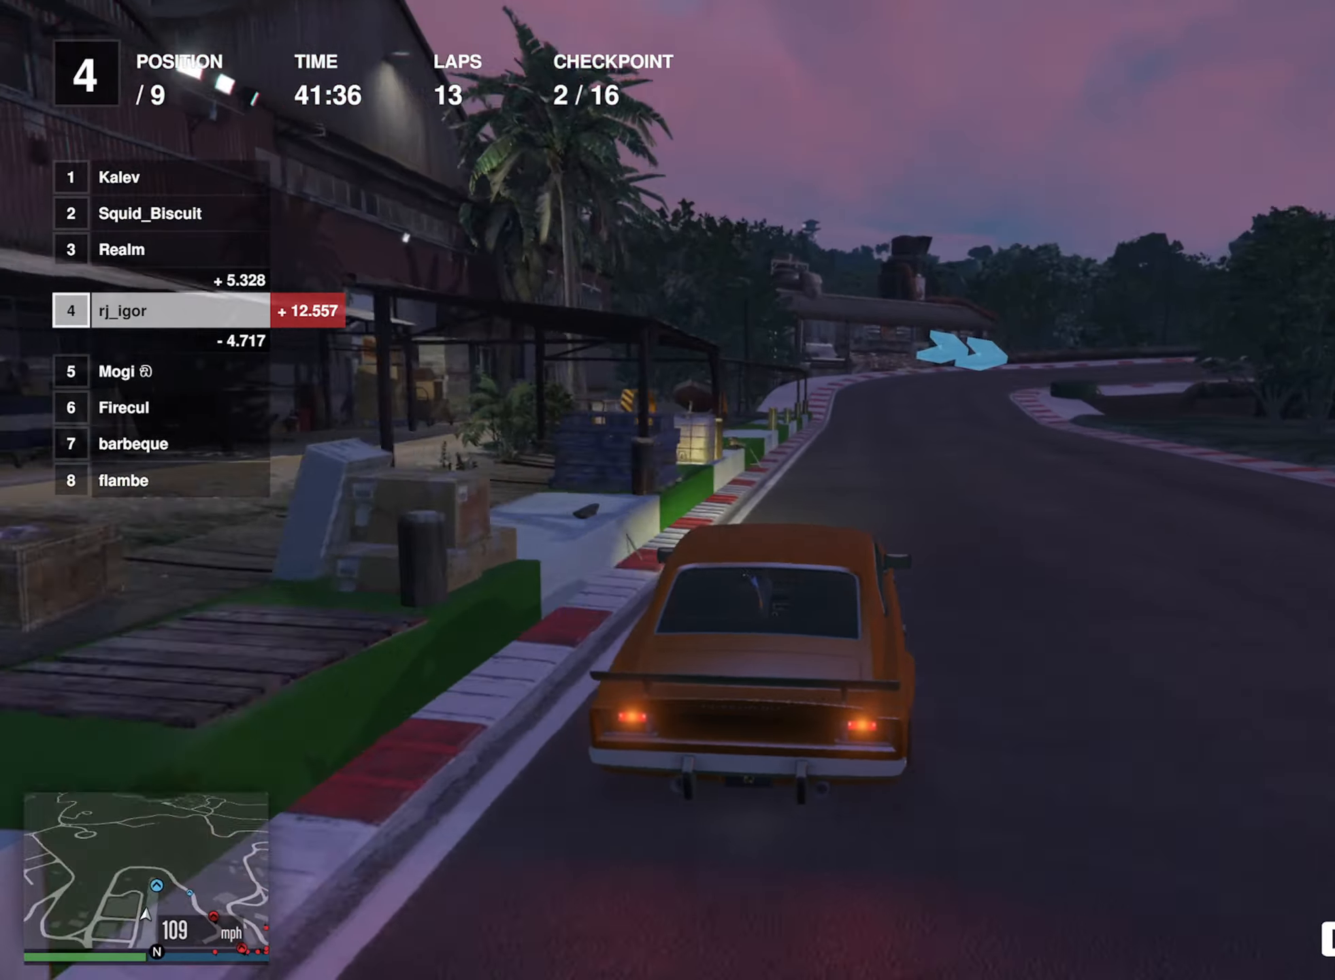
{"buttons": ["L2"], "left_stick": "center", "events": [[16, "left_stick", "center"], [266, "L2", "down"], [333, "R2", "up"]]}
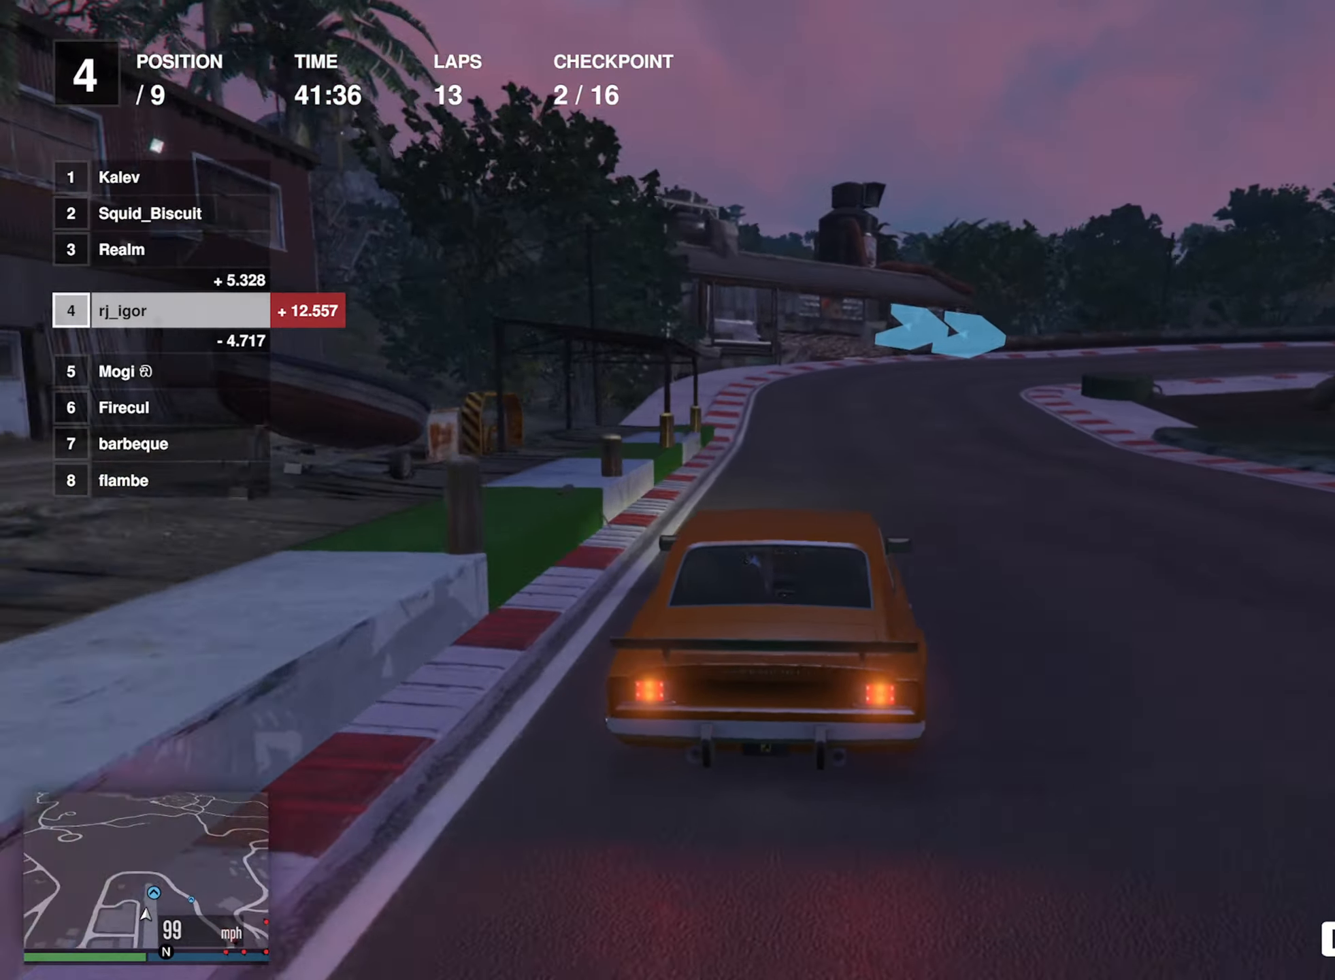
{"buttons": ["L2"], "left_stick": "down-right", "events": [[83, "left_stick", "down-right"], [333, "left_stick", "center"], [450, "left_stick", "down-right"]]}
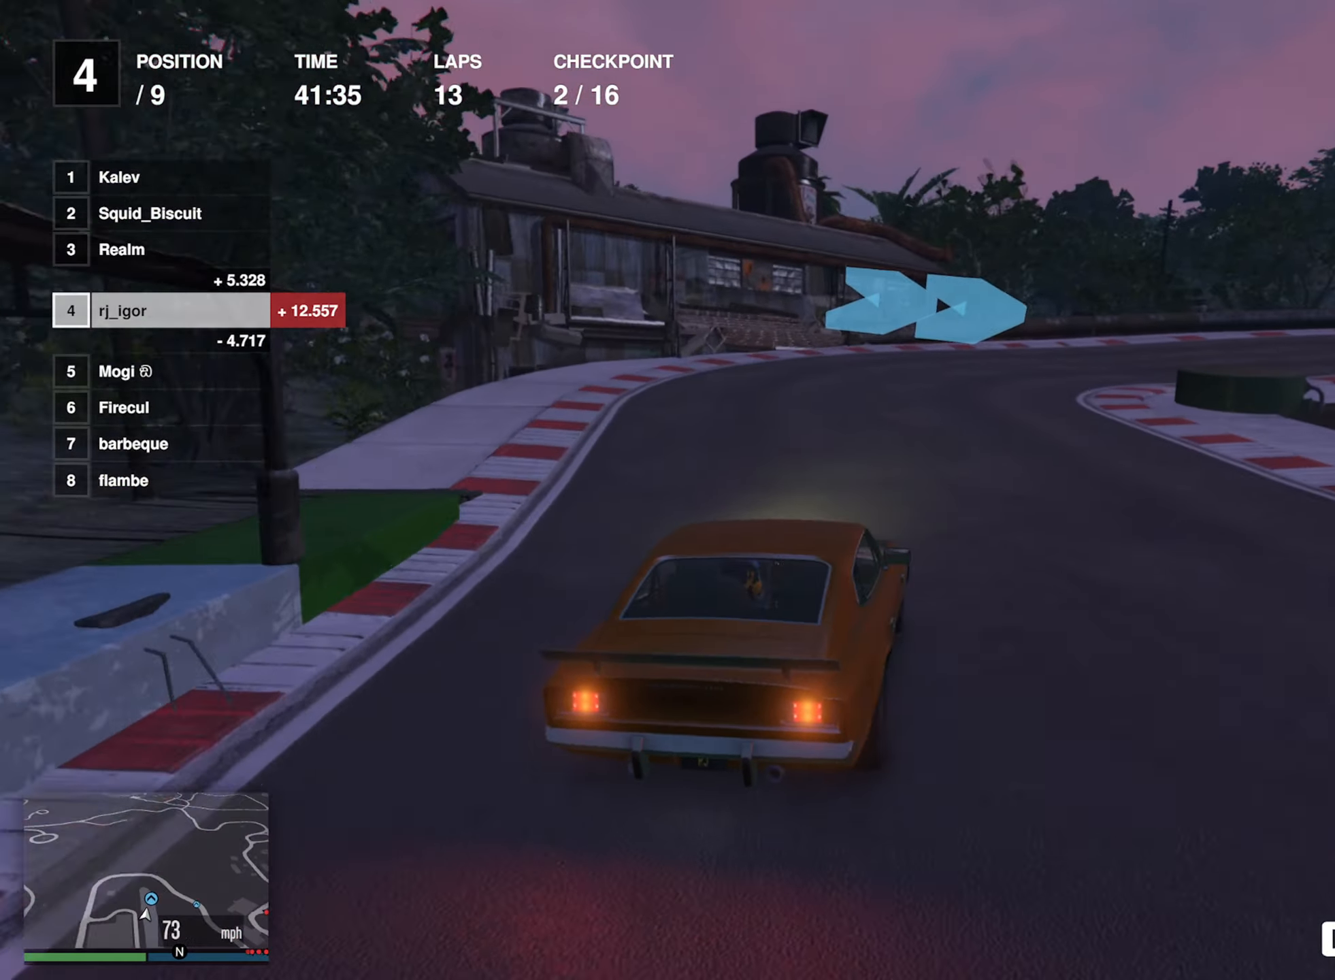
{"buttons": [], "left_stick": "down-right", "events": [[16, "L2", "up"], [100, "left_stick", "center"], [200, "left_stick", "down-right"]]}
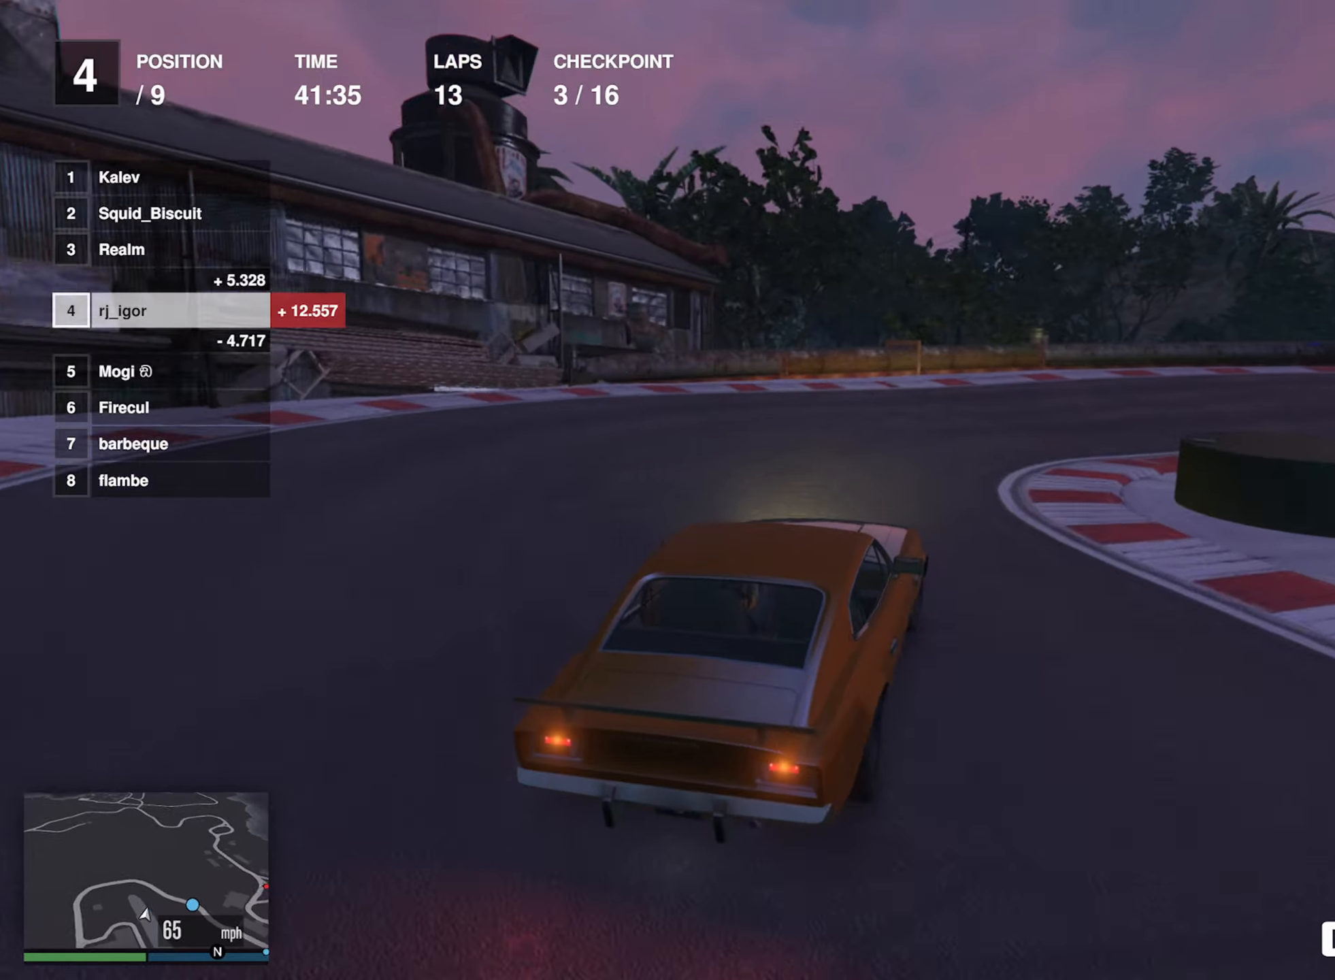
{"buttons": ["R2"], "left_stick": "down-right", "events": [[333, "R2", "down"], [383, "left_stick", "center"], [483, "left_stick", "down-right"]]}
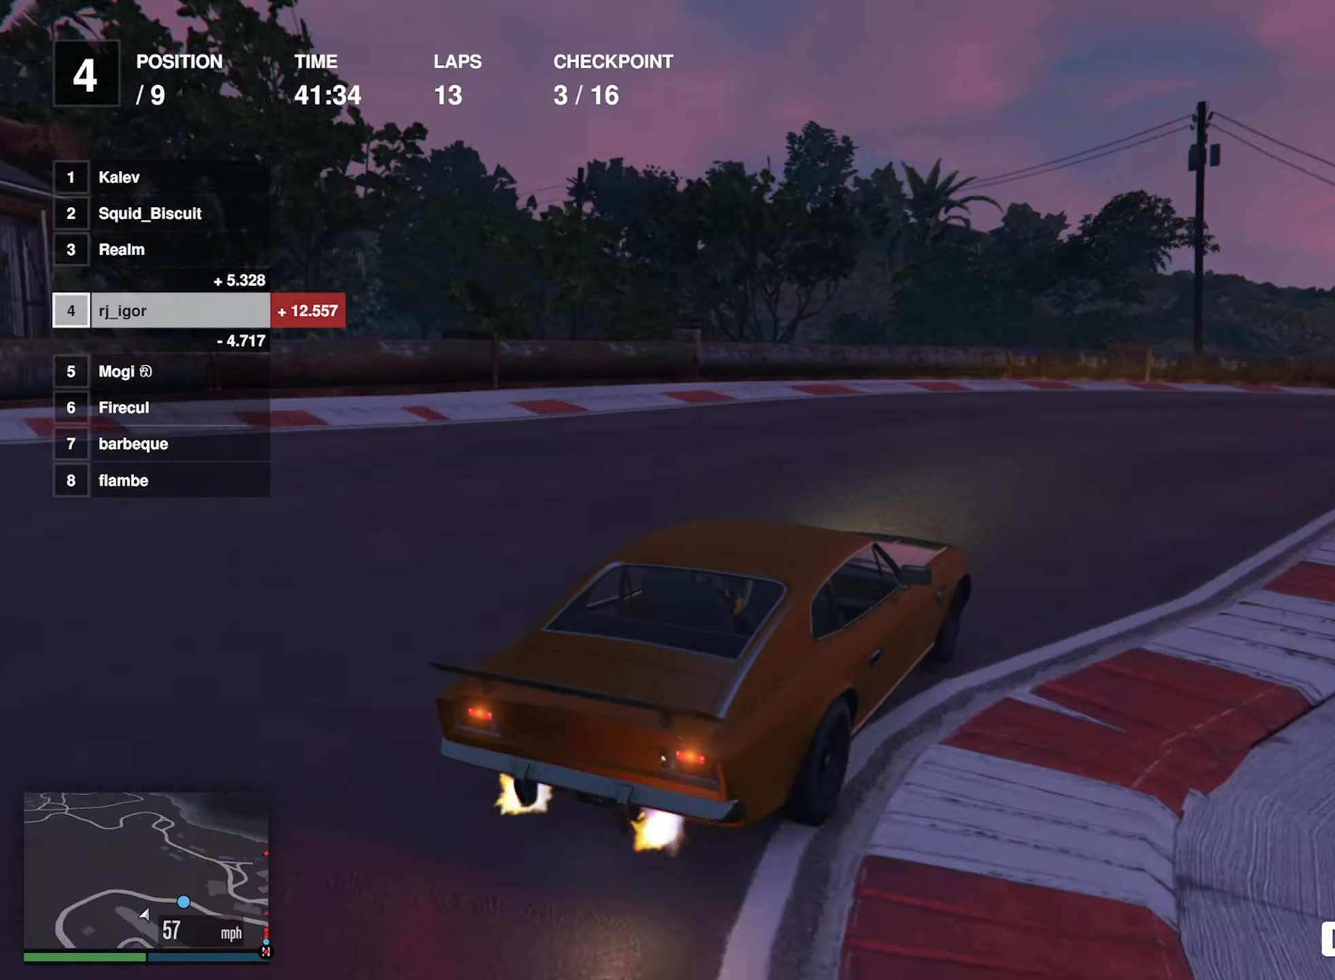
{"buttons": ["R2"], "left_stick": "down-right", "events": [[350, "left_stick", "center"], [467, "left_stick", "down-right"]]}
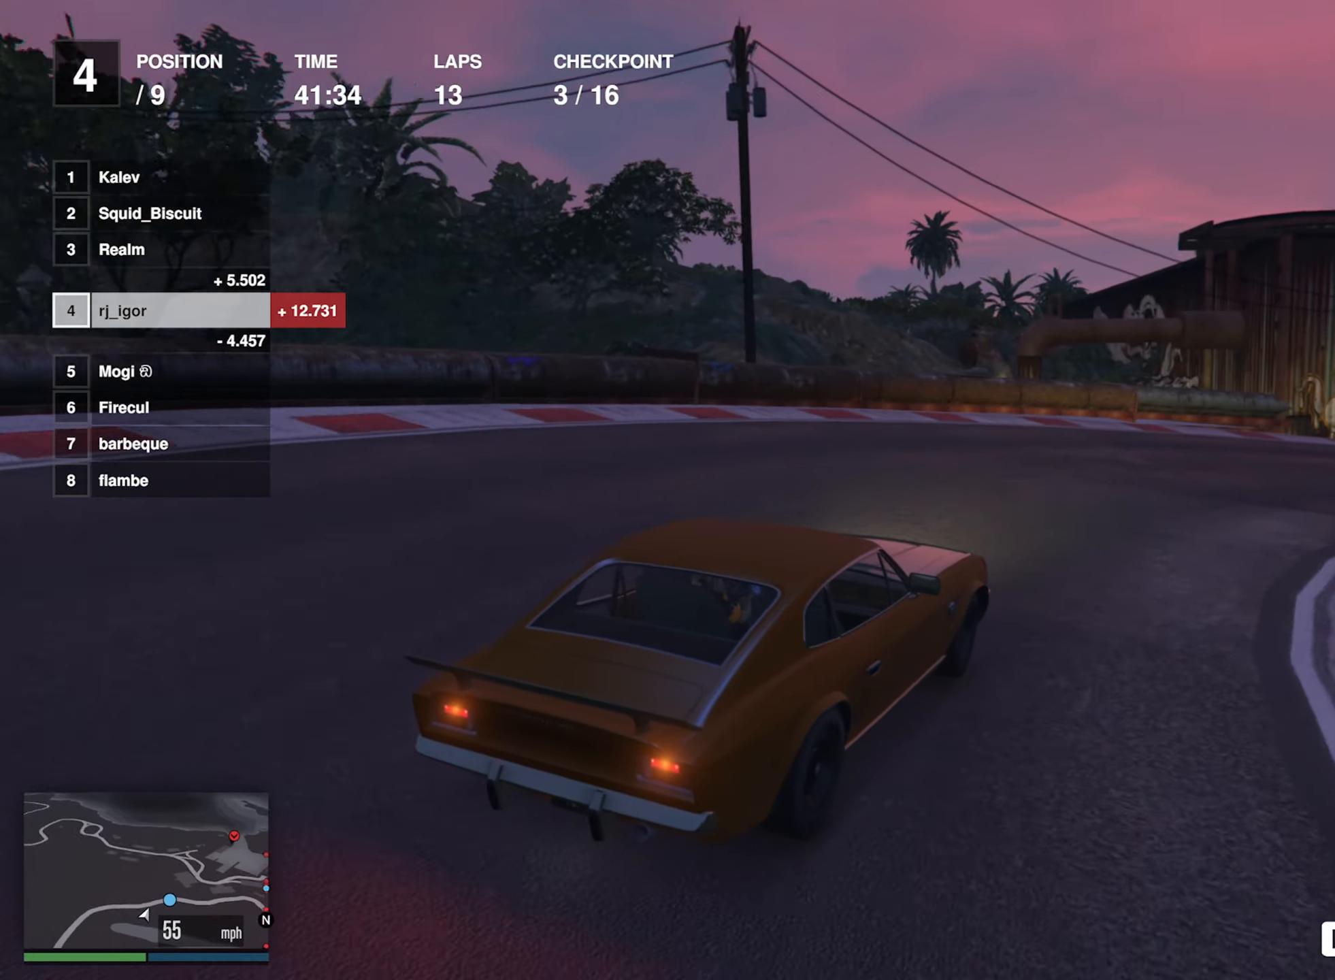
{"buttons": ["R2"], "left_stick": "down-right", "events": []}
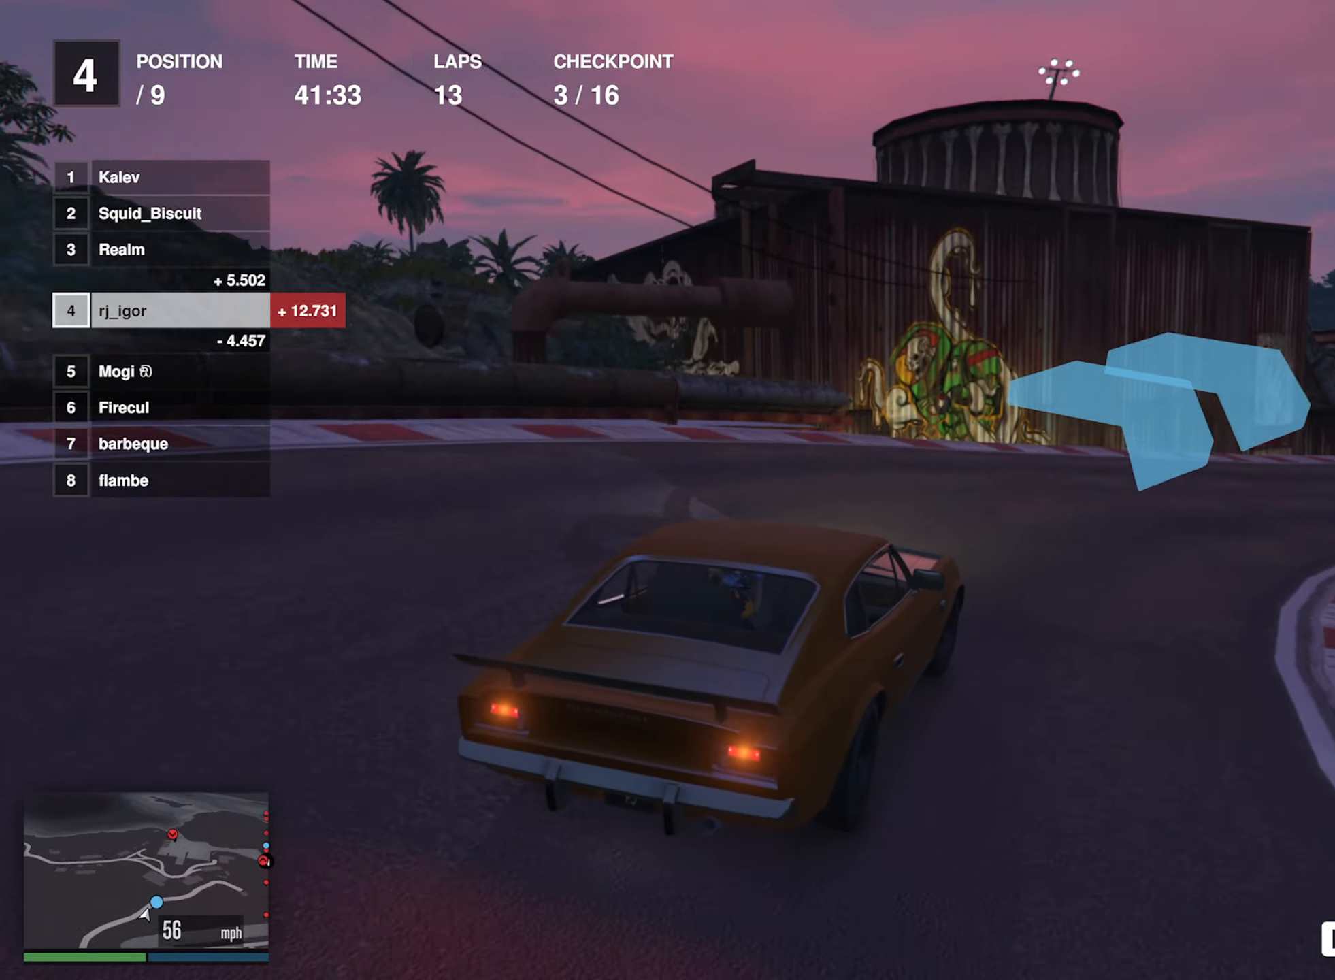
{"buttons": ["R2"], "left_stick": "center", "events": [[33, "left_stick", "center"], [117, "L2", "down"], [167, "L2", "up"], [183, "left_stick", "down-right"], [350, "left_stick", "center"]]}
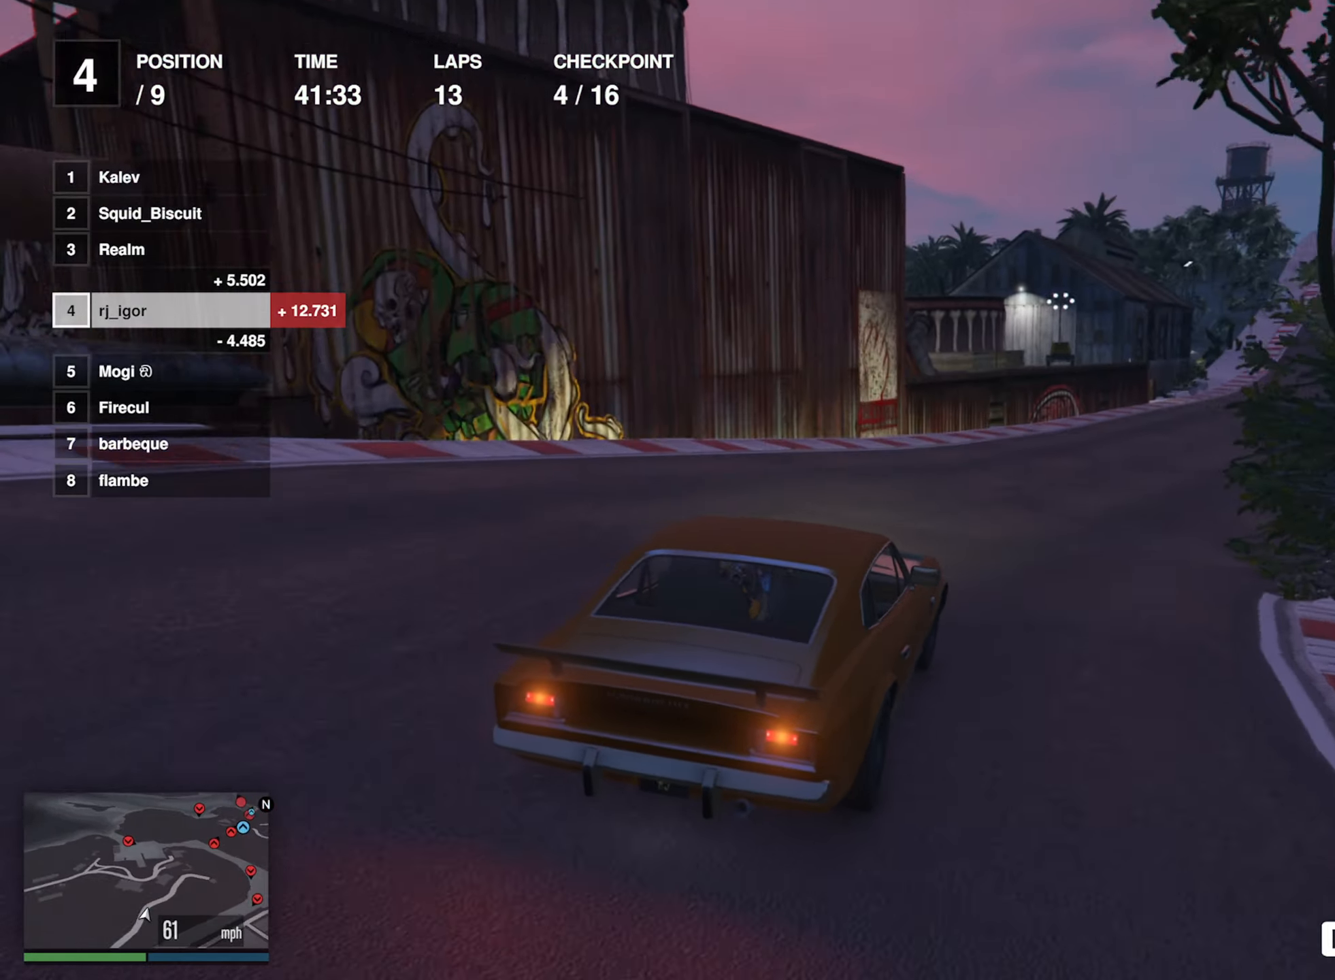
{"buttons": ["R2"], "left_stick": "center", "events": [[17, "L2", "down"], [17, "left_stick", "down-right"], [67, "L2", "up"], [150, "left_stick", "center"]]}
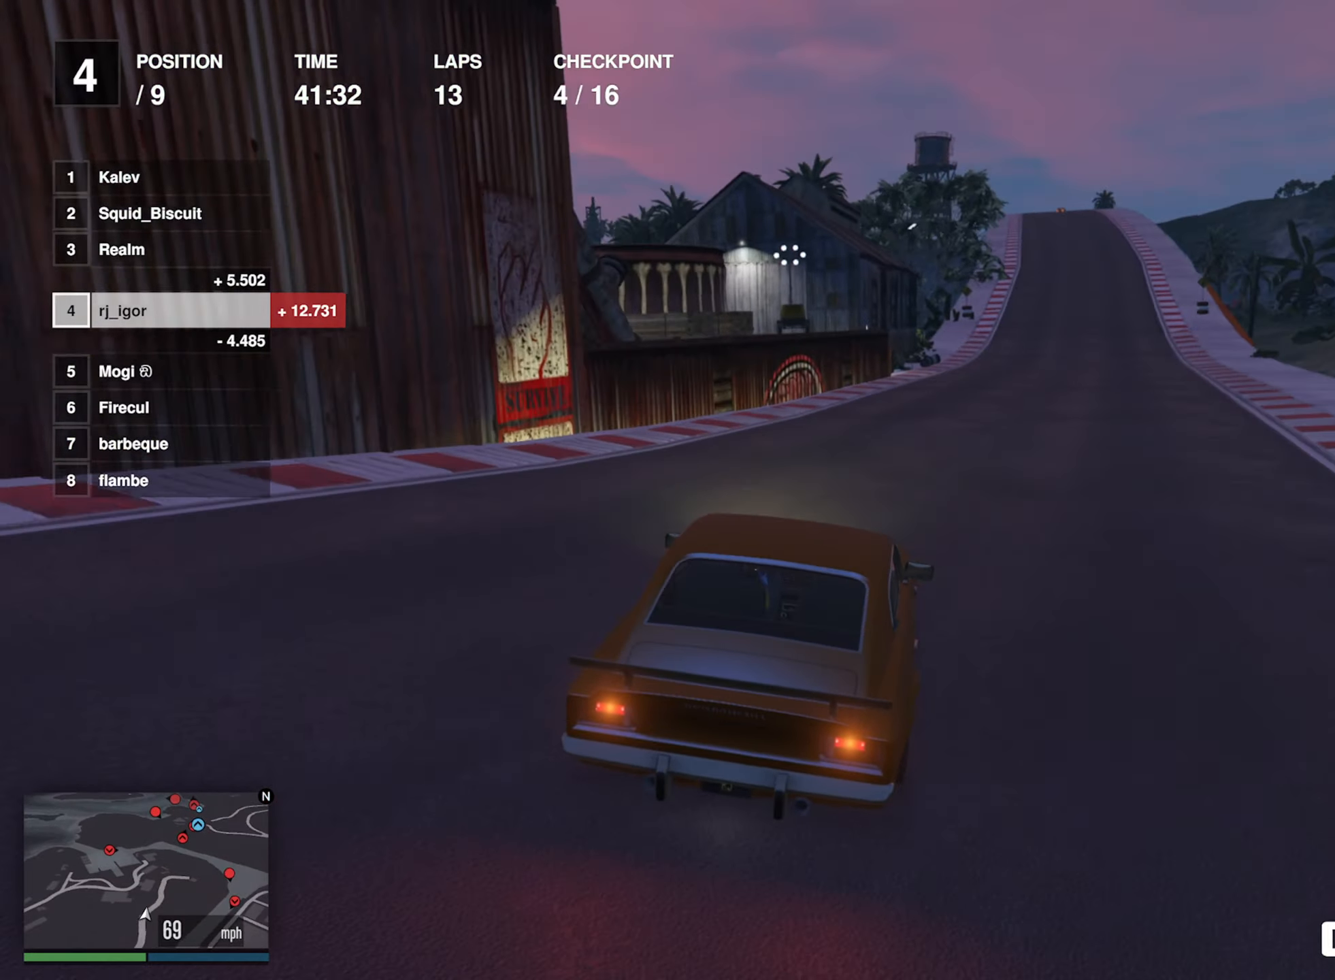
{"buttons": ["R2"], "left_stick": "center", "events": [[17, "left_stick", "down-right"], [183, "left_stick", "center"], [317, "left_stick", "down-right"], [417, "left_stick", "center"]]}
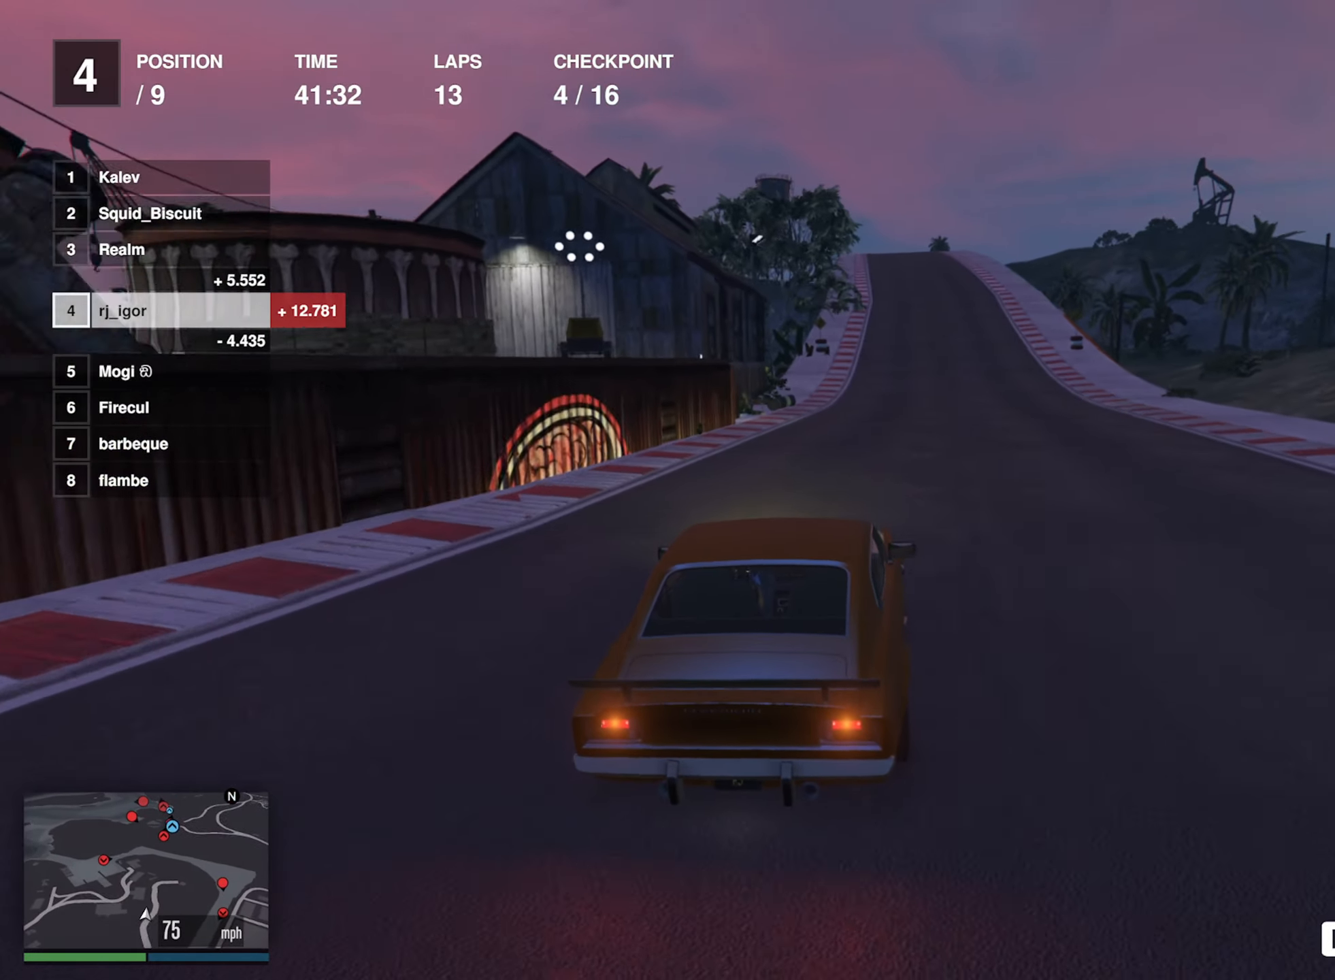
{"buttons": ["L2", "R2"], "left_stick": "center", "events": [[200, "left_stick", "left"], [250, "left_stick", "center"], [350, "L2", "down"], [400, "left_stick", "down-right"], [500, "left_stick", "center"]]}
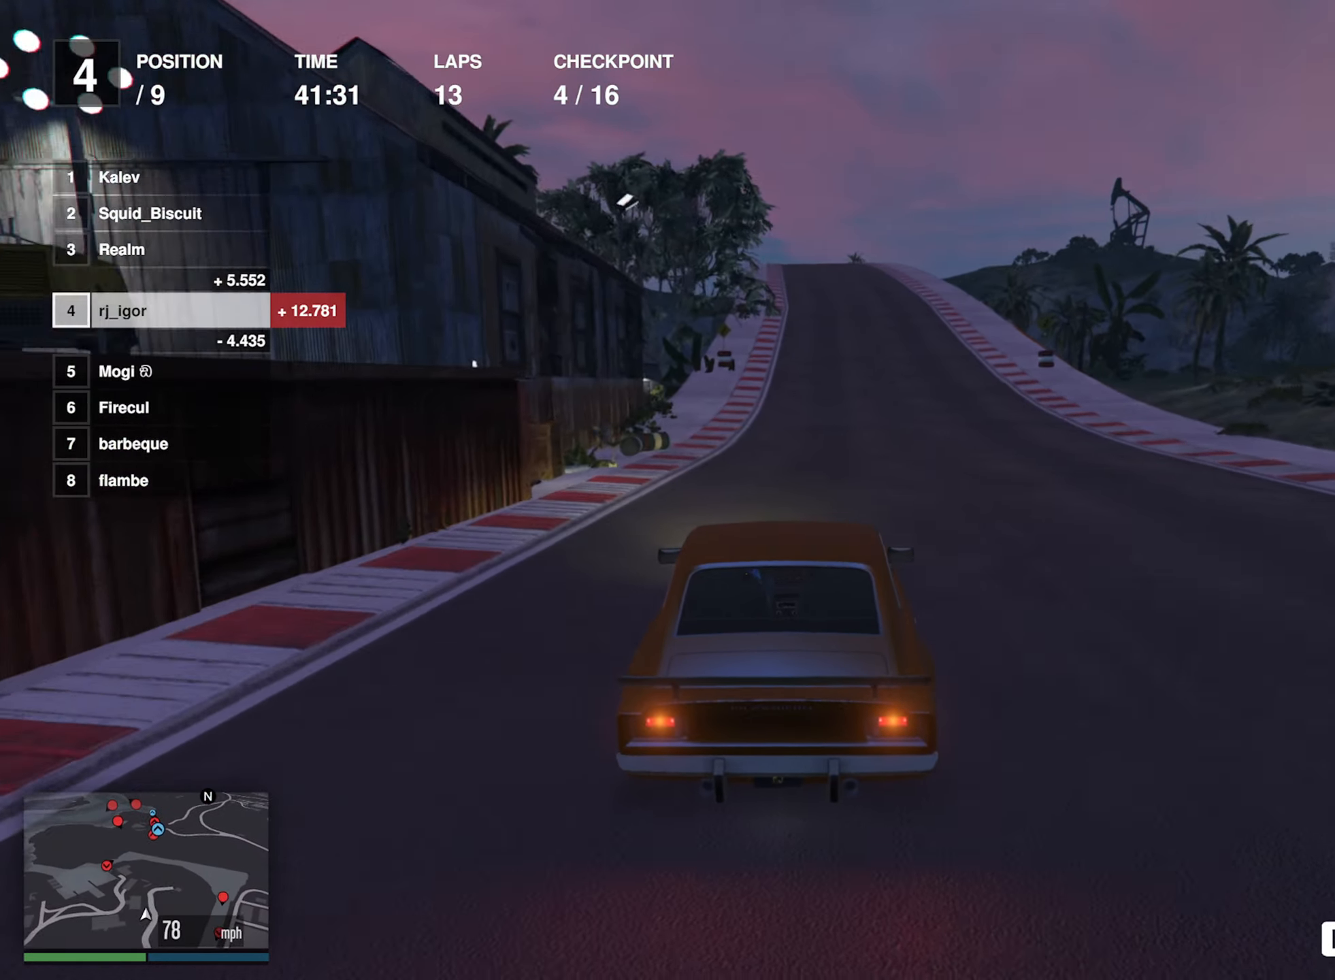
{"buttons": ["R2", "DPAD_DOWN"], "left_stick": "center", "events": [[33, "L2", "up"], [283, "DPAD_DOWN", "down"]]}
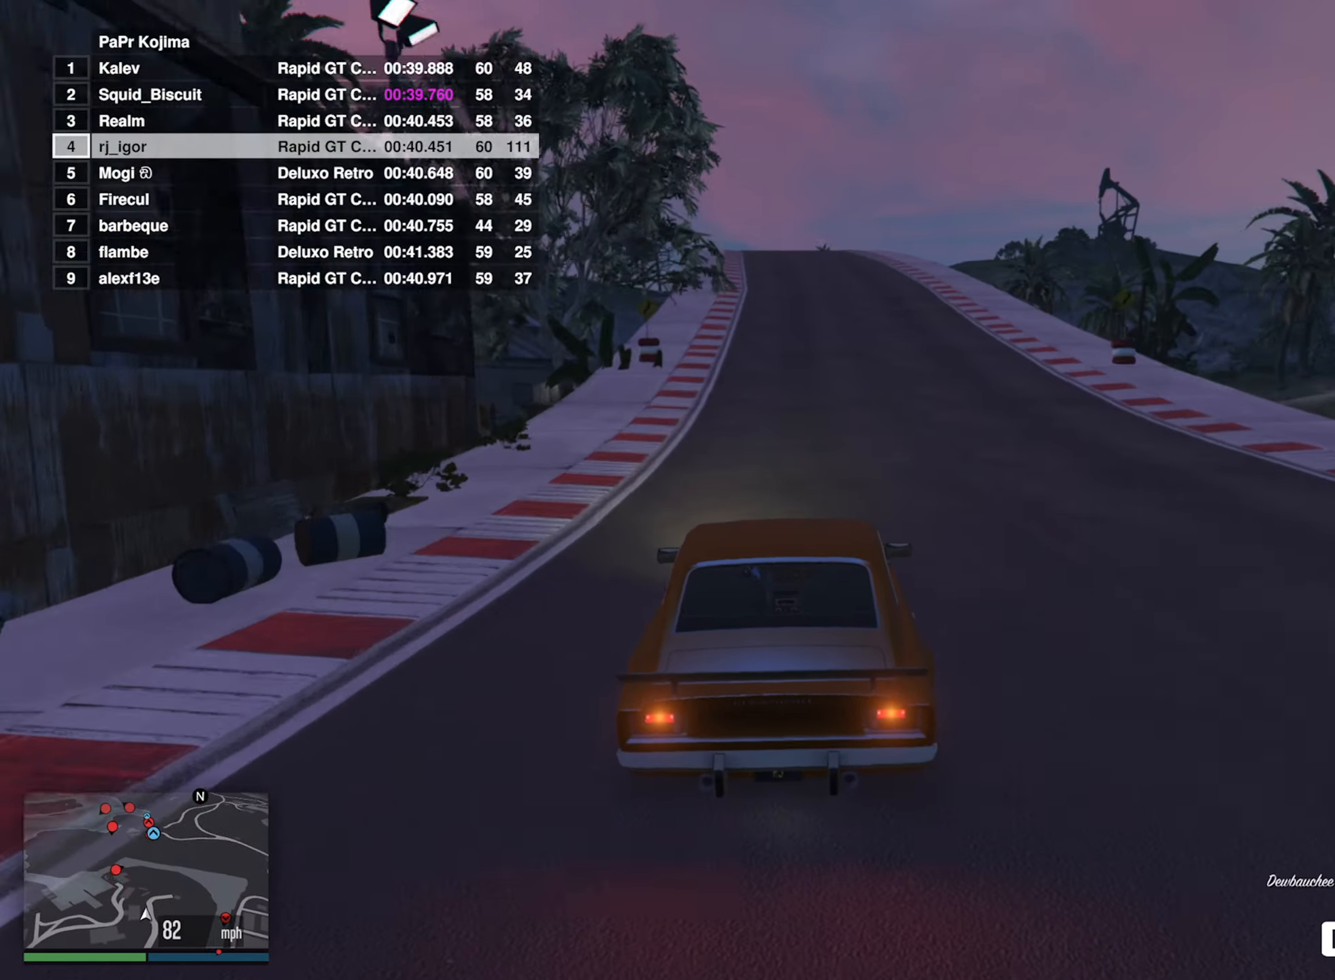
{"buttons": ["R2"], "left_stick": "center", "events": [[334, "DPAD_DOWN", "up"]]}
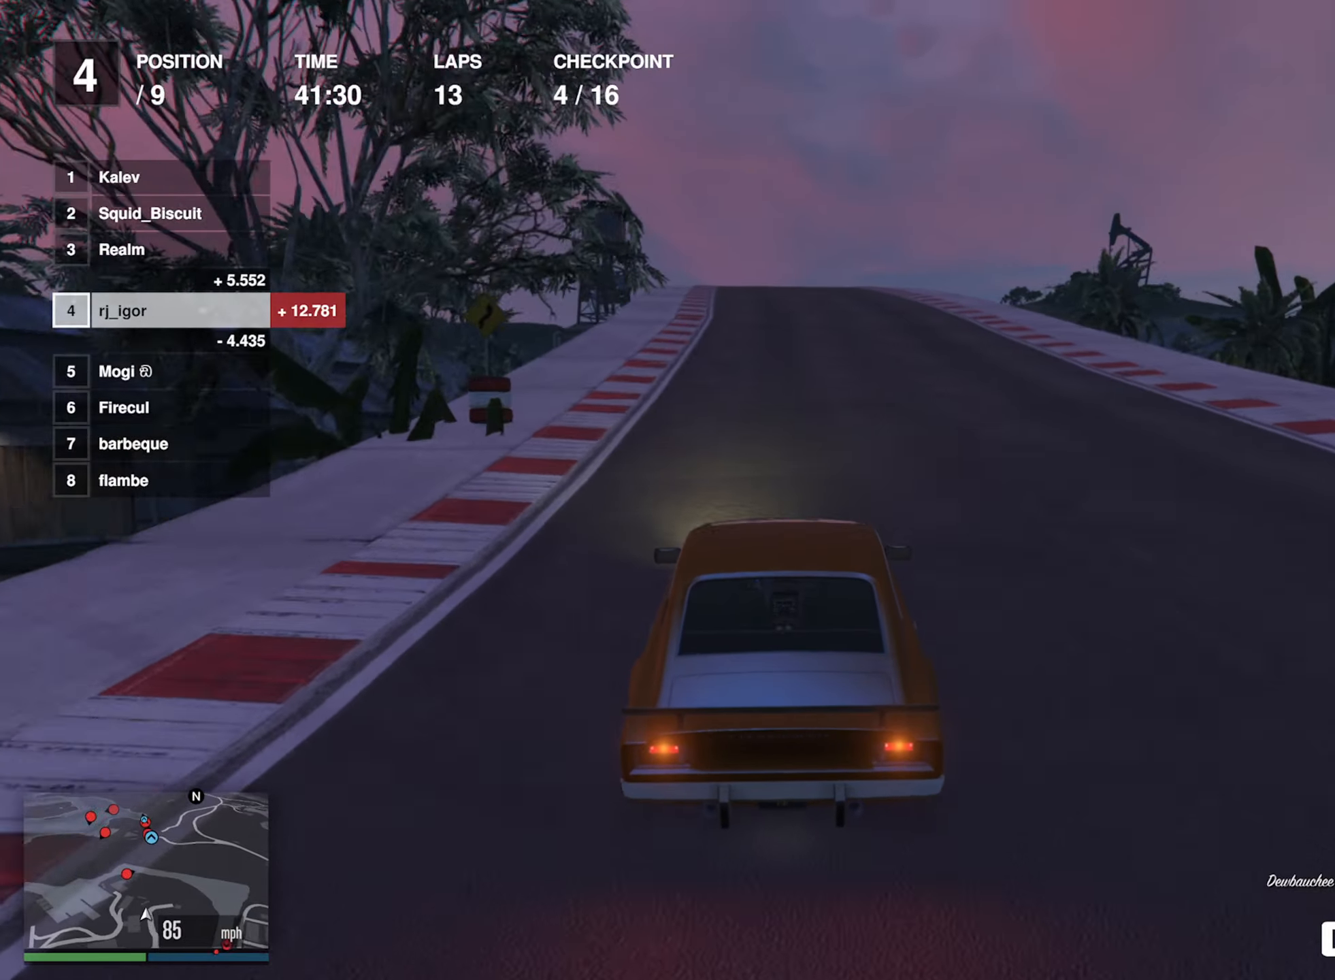
{"buttons": ["R2"], "left_stick": "left", "events": [[217, "left_stick", "left"], [350, "left_stick", "center"], [484, "left_stick", "left"]]}
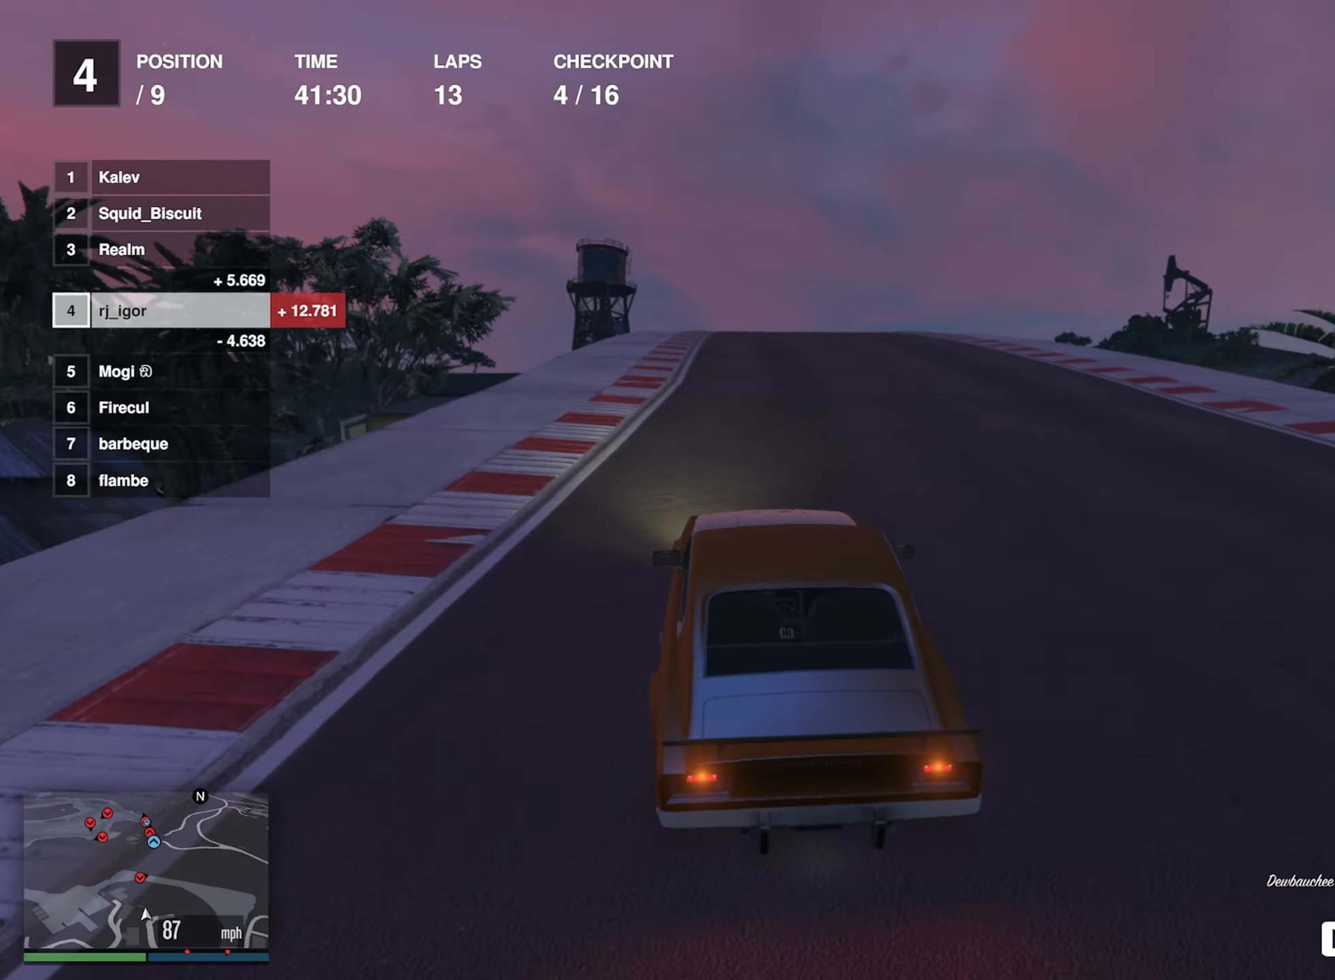
{"buttons": ["R2"], "left_stick": "down-right", "events": [[84, "left_stick", "center"], [450, "left_stick", "down-right"]]}
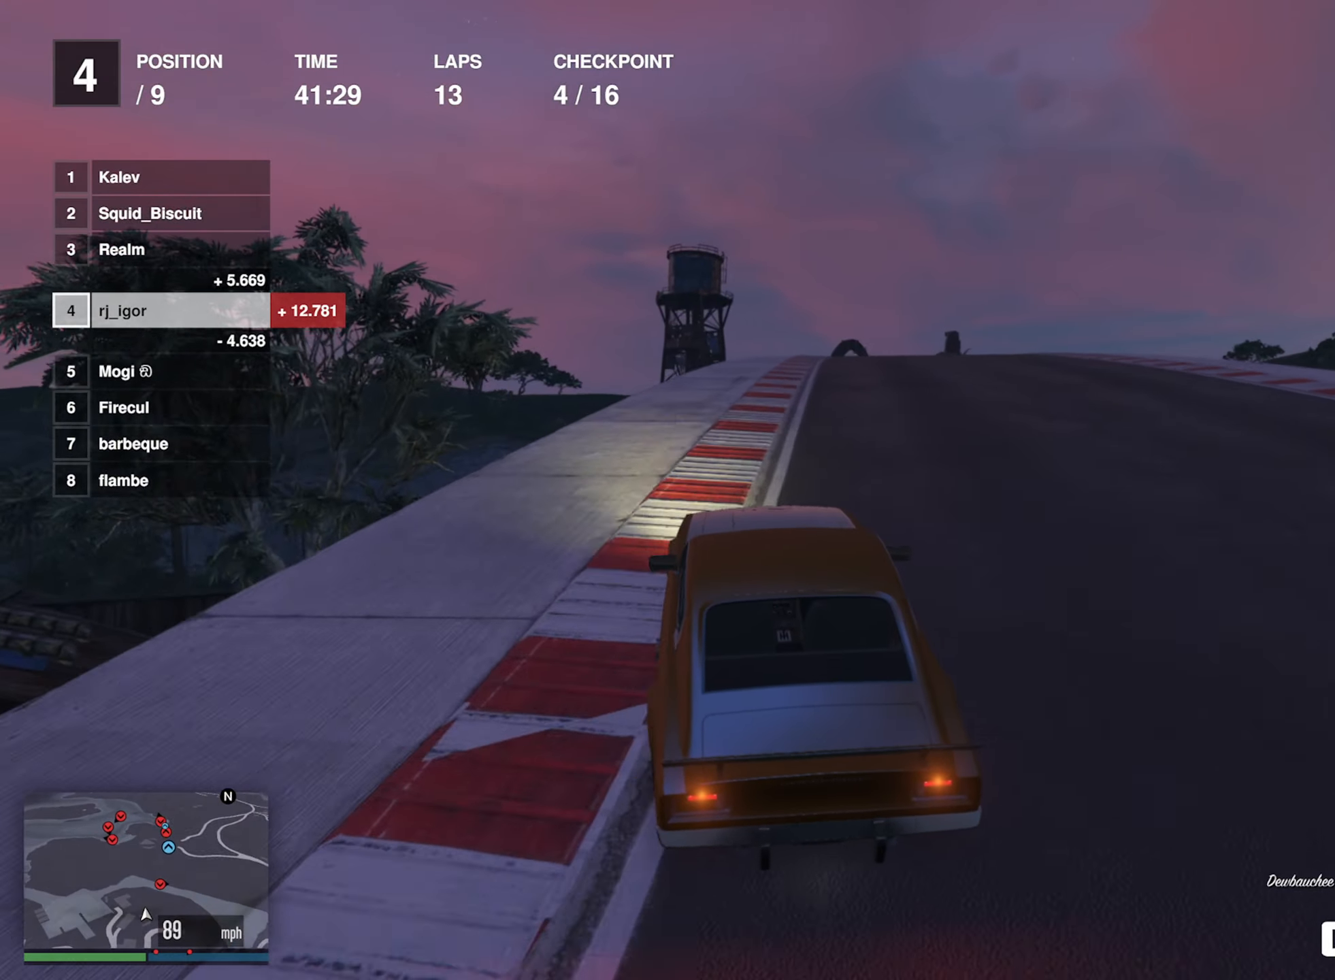
{"buttons": ["R2"], "left_stick": "center", "events": [[117, "left_stick", "center"], [250, "left_stick", "down-right"], [350, "left_stick", "center"]]}
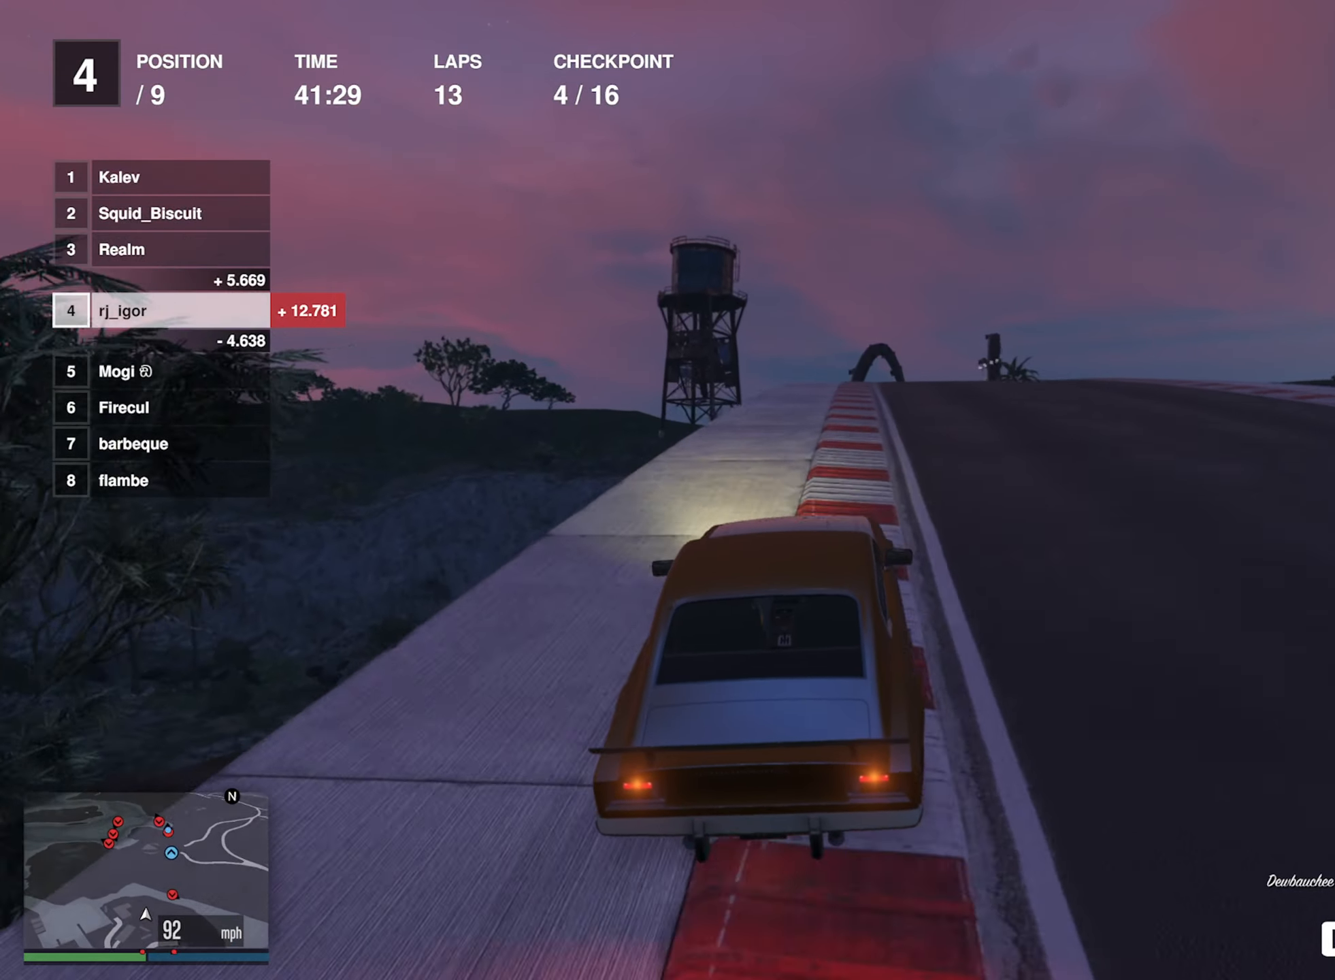
{"buttons": ["R2"], "left_stick": "down-right", "events": [[34, "left_stick", "down-right"], [167, "left_stick", "center"], [450, "left_stick", "down-right"]]}
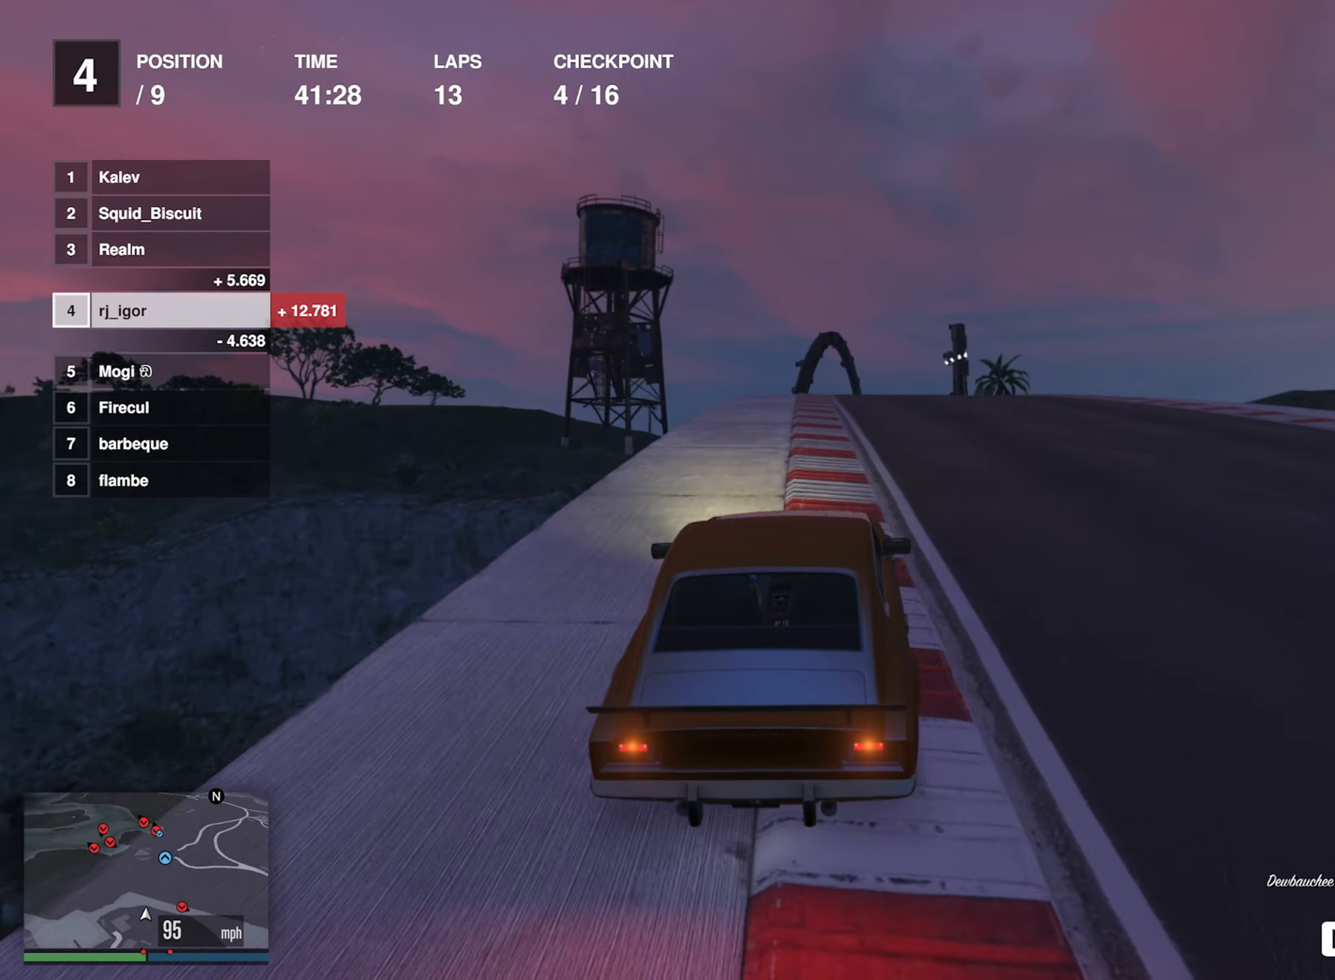
{"buttons": ["R2"], "left_stick": "center", "events": [[67, "left_stick", "center"]]}
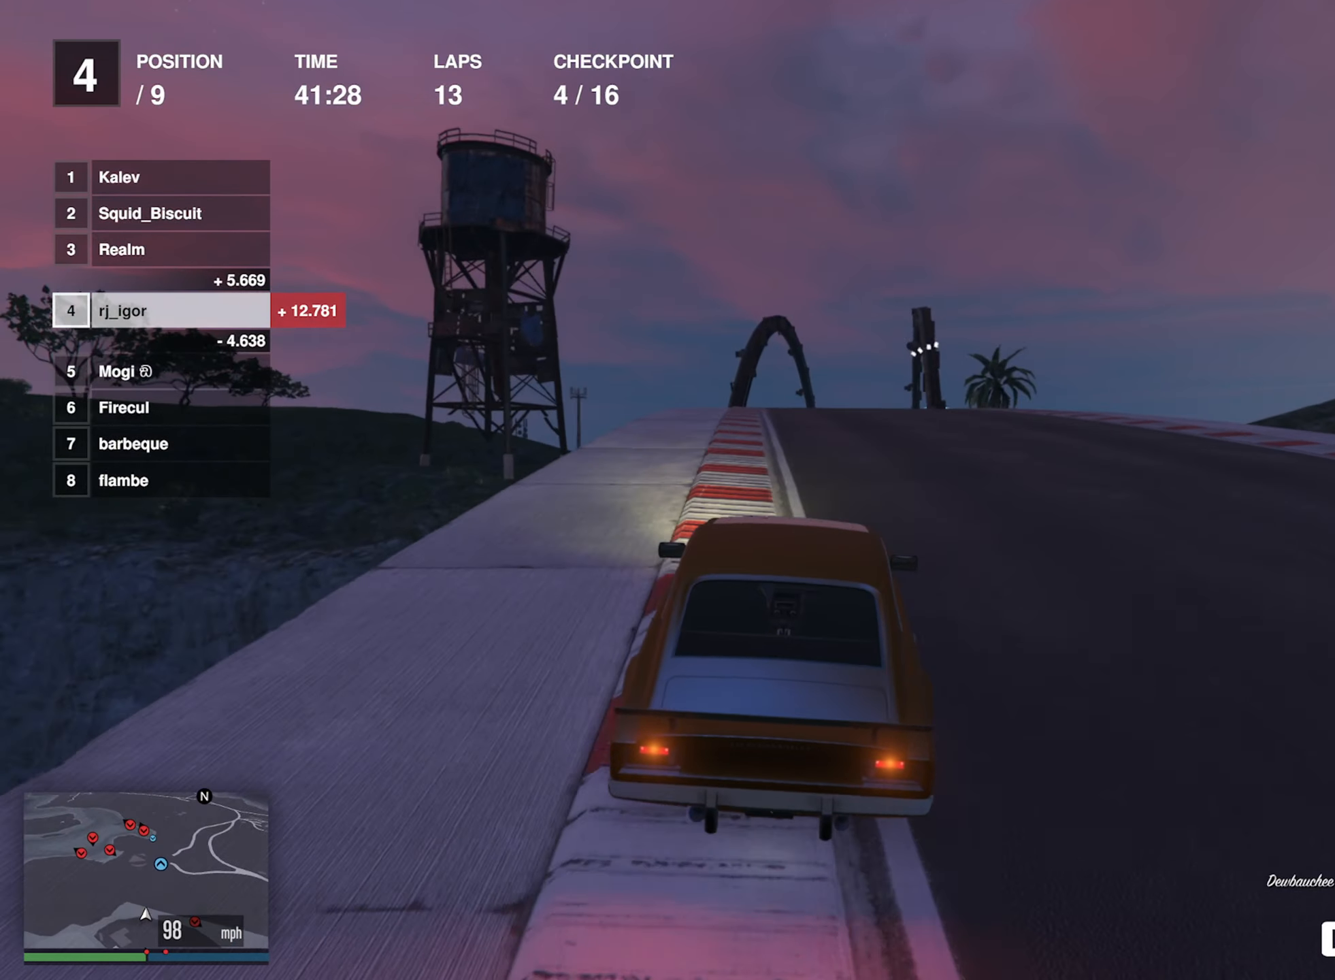
{"buttons": ["R2"], "left_stick": "down-right", "events": [[417, "left_stick", "down-right"]]}
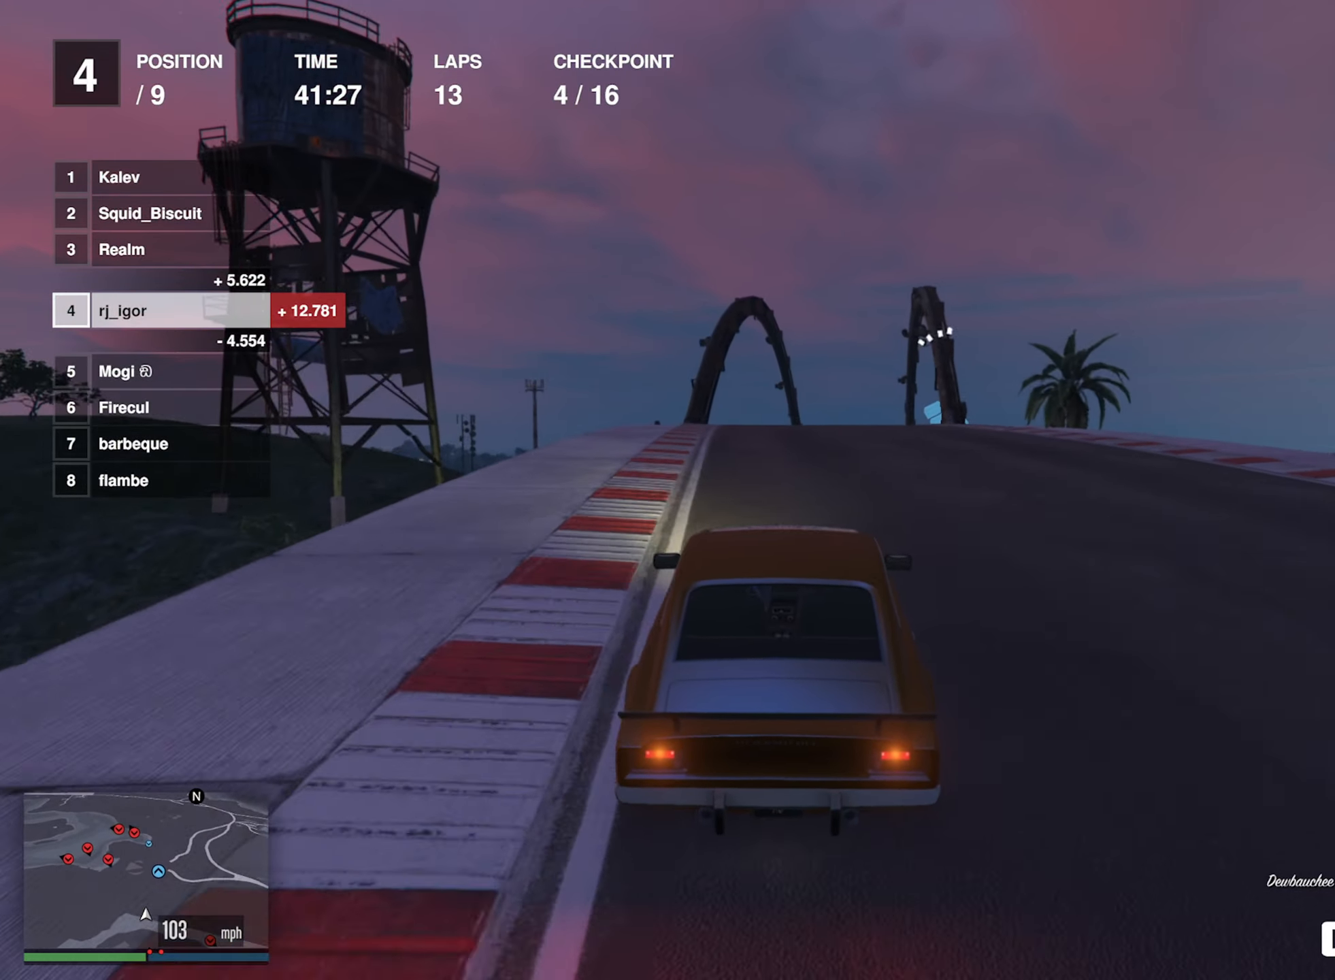
{"buttons": ["R2"], "left_stick": "down-right", "events": [[67, "left_stick", "center"], [450, "left_stick", "down-right"]]}
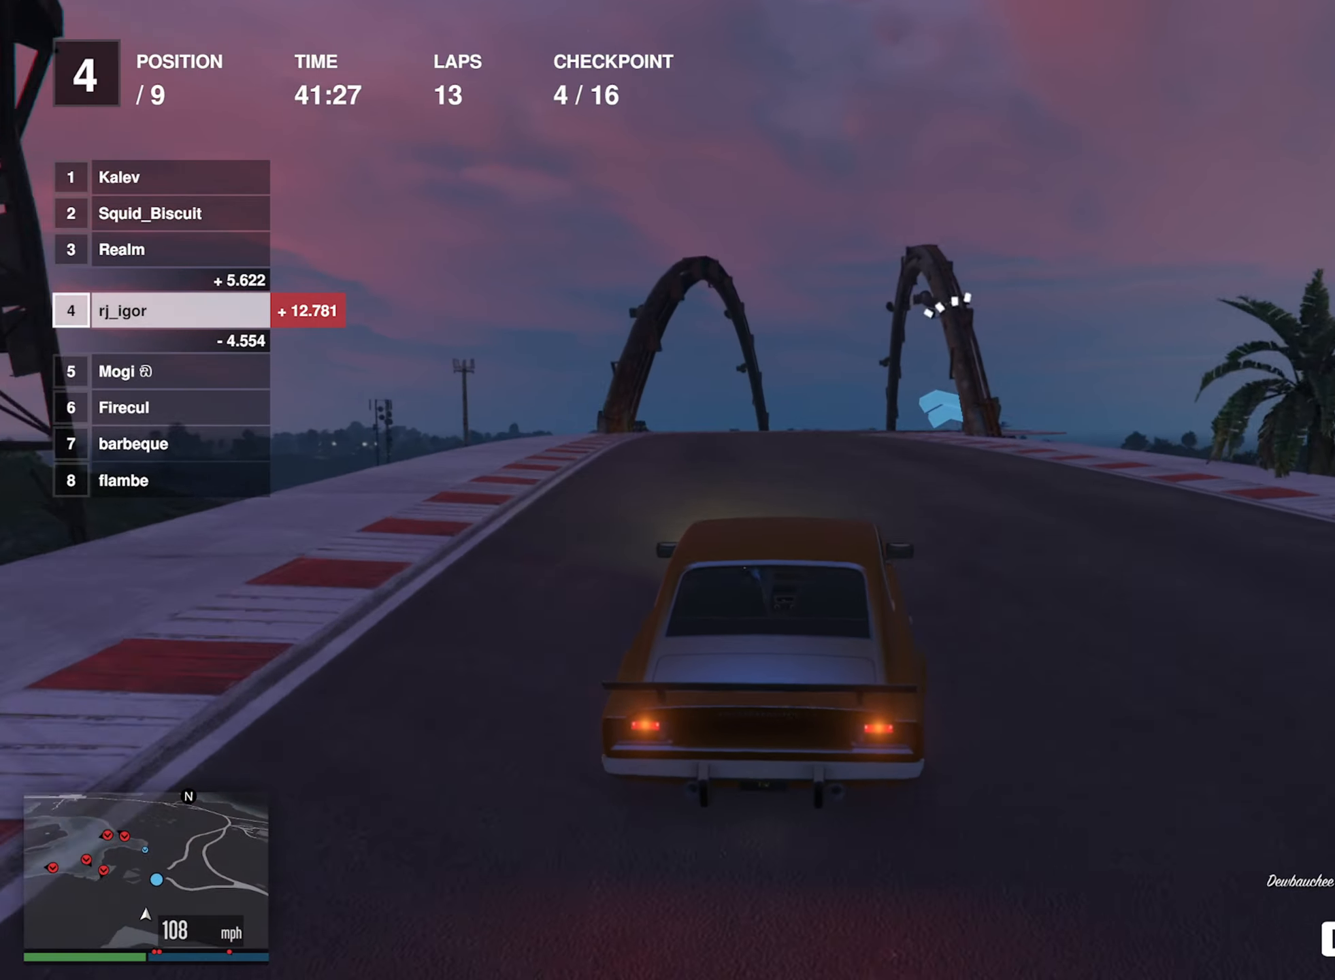
{"buttons": ["R2"], "left_stick": "down-right", "events": [[100, "left_stick", "center"], [416, "left_stick", "down-right"]]}